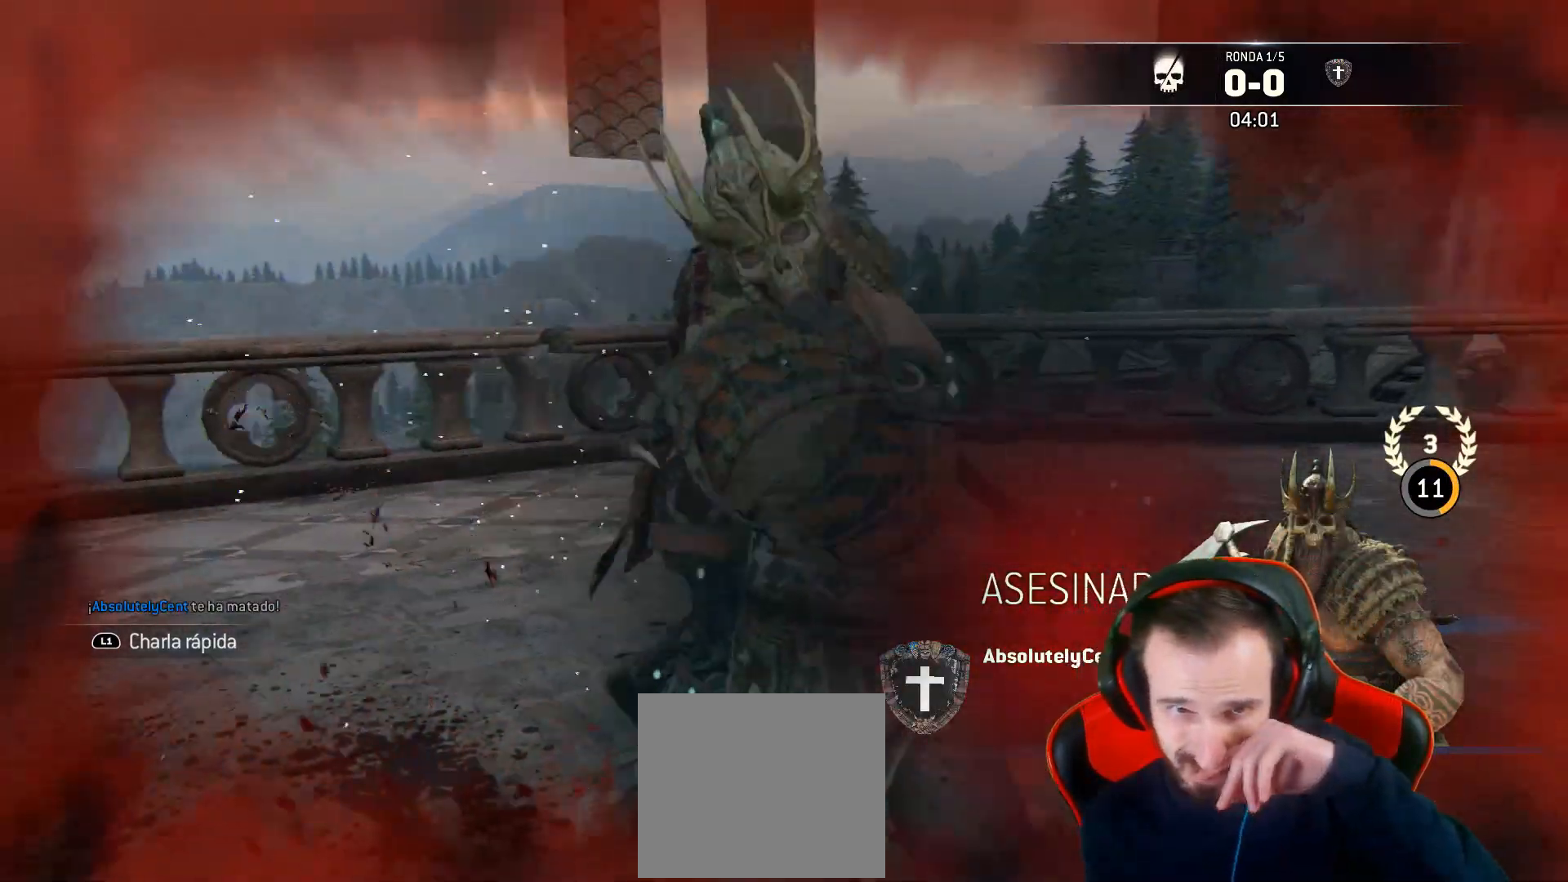
Gameplay with a controller (PlayStation layout); each line is a JSON object with the inputs held at the frame after it. "events" lists button and stick changes between this image and that frame as [ms after this image, input, new state], when the widget could be followed in between.
{"buttons": [], "left_stick": "center", "right_stick": "center", "events": []}
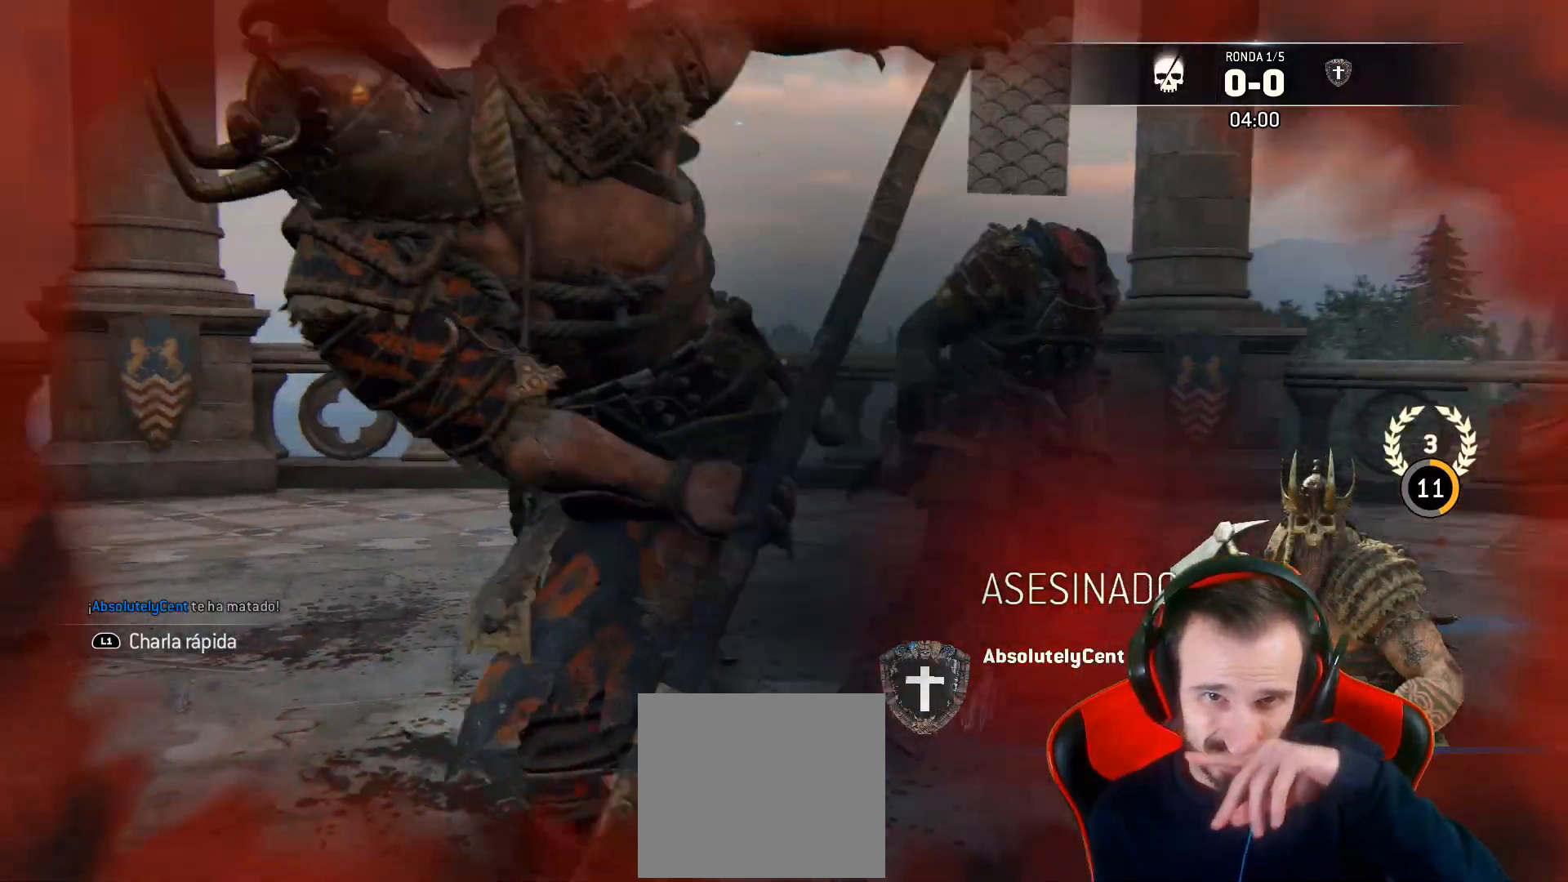
{"buttons": [], "left_stick": "center", "right_stick": "center", "events": []}
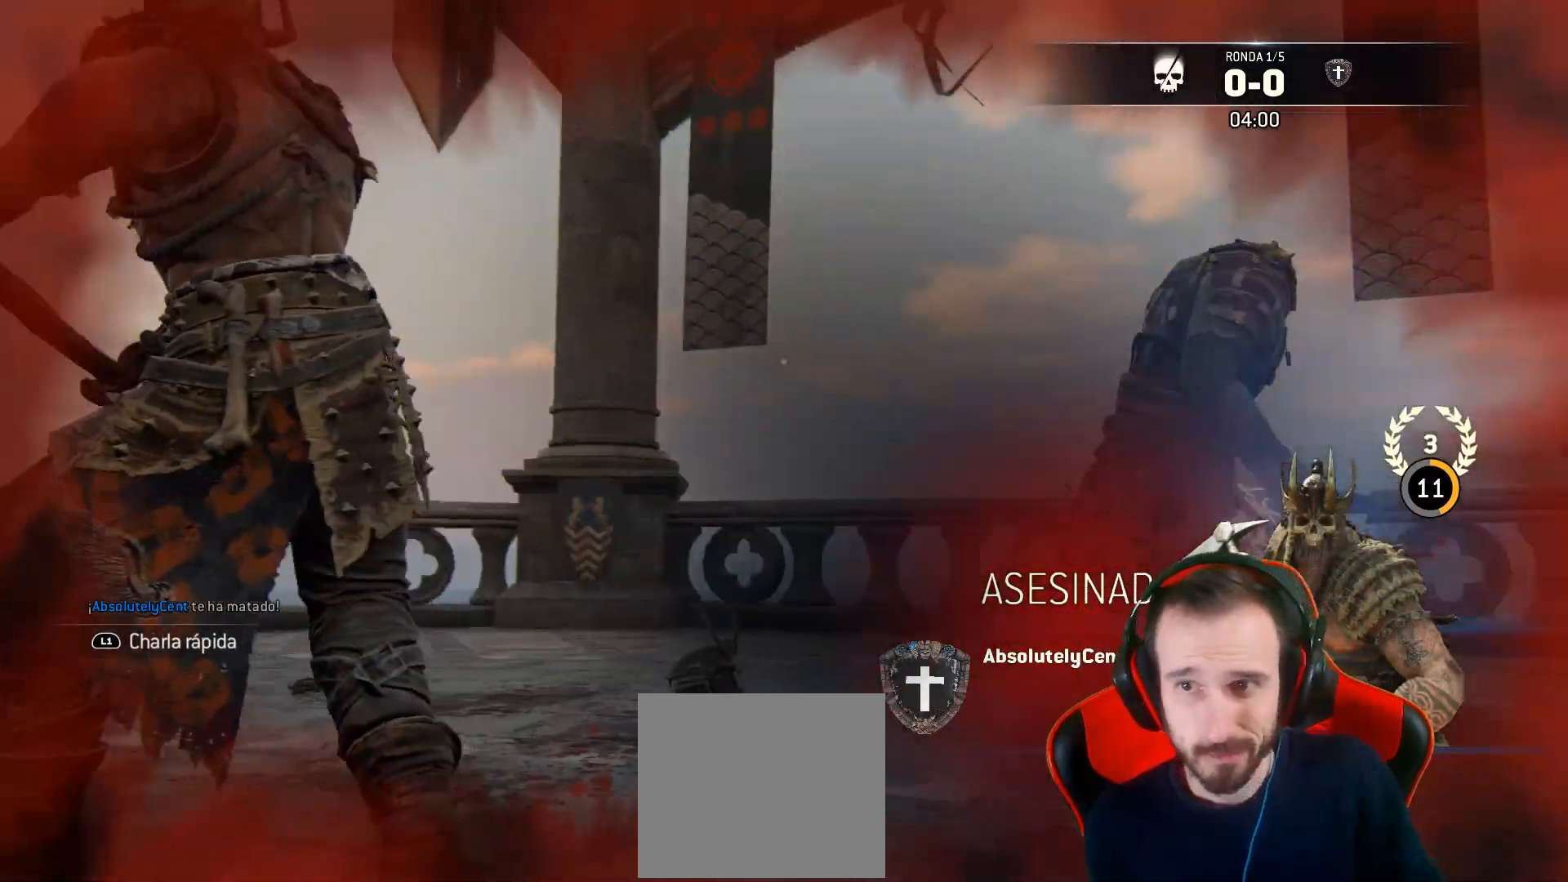
{"buttons": [], "left_stick": "center", "right_stick": "center", "events": []}
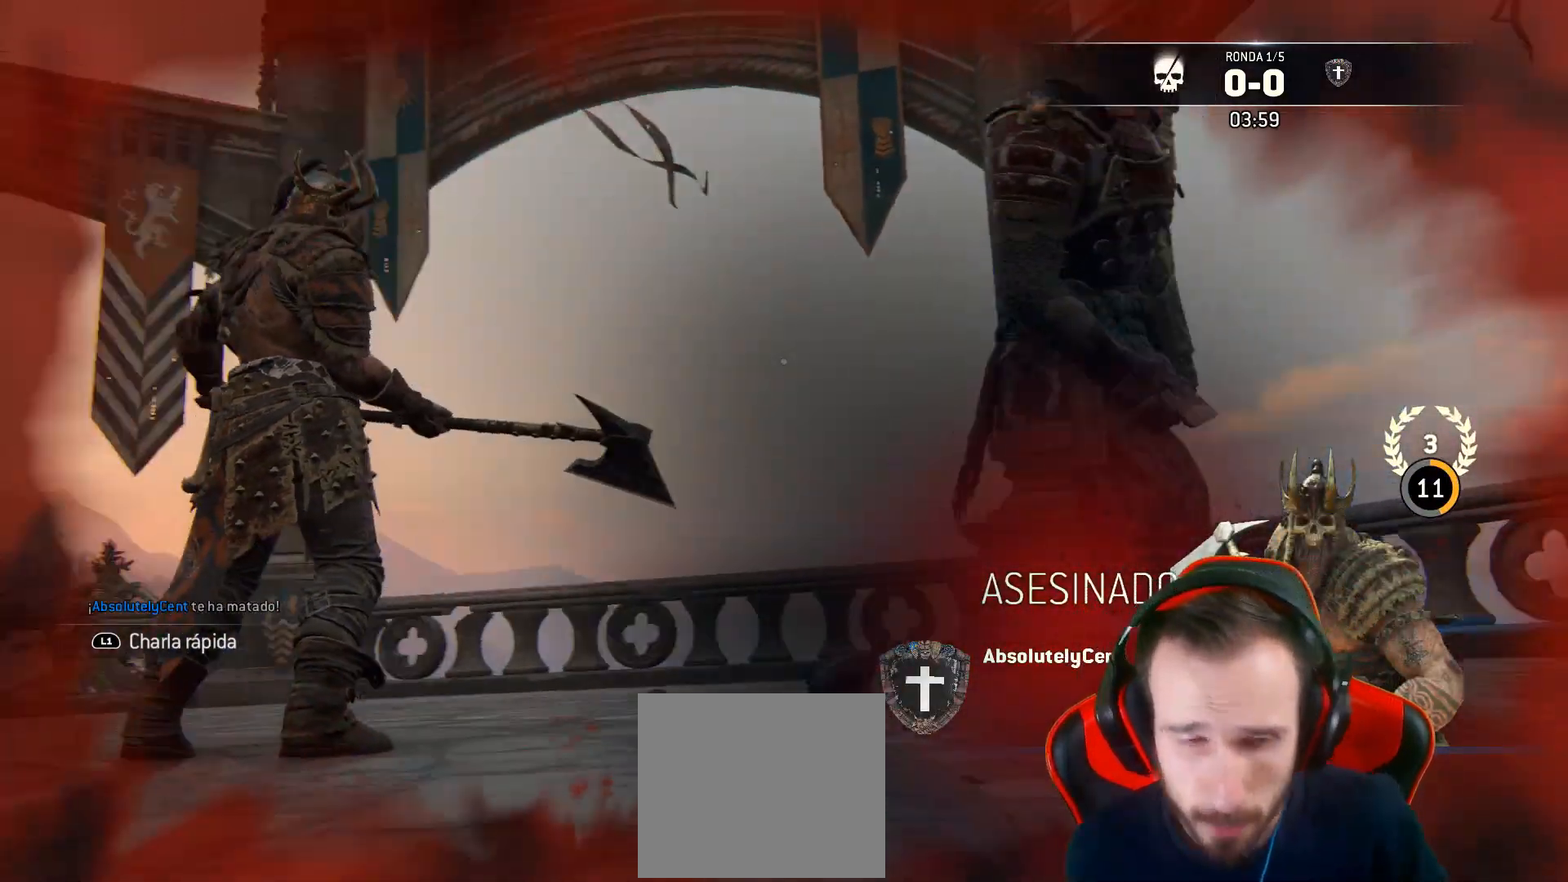
{"buttons": [], "left_stick": "center", "right_stick": "left", "events": [[300, "right_stick", "left"]]}
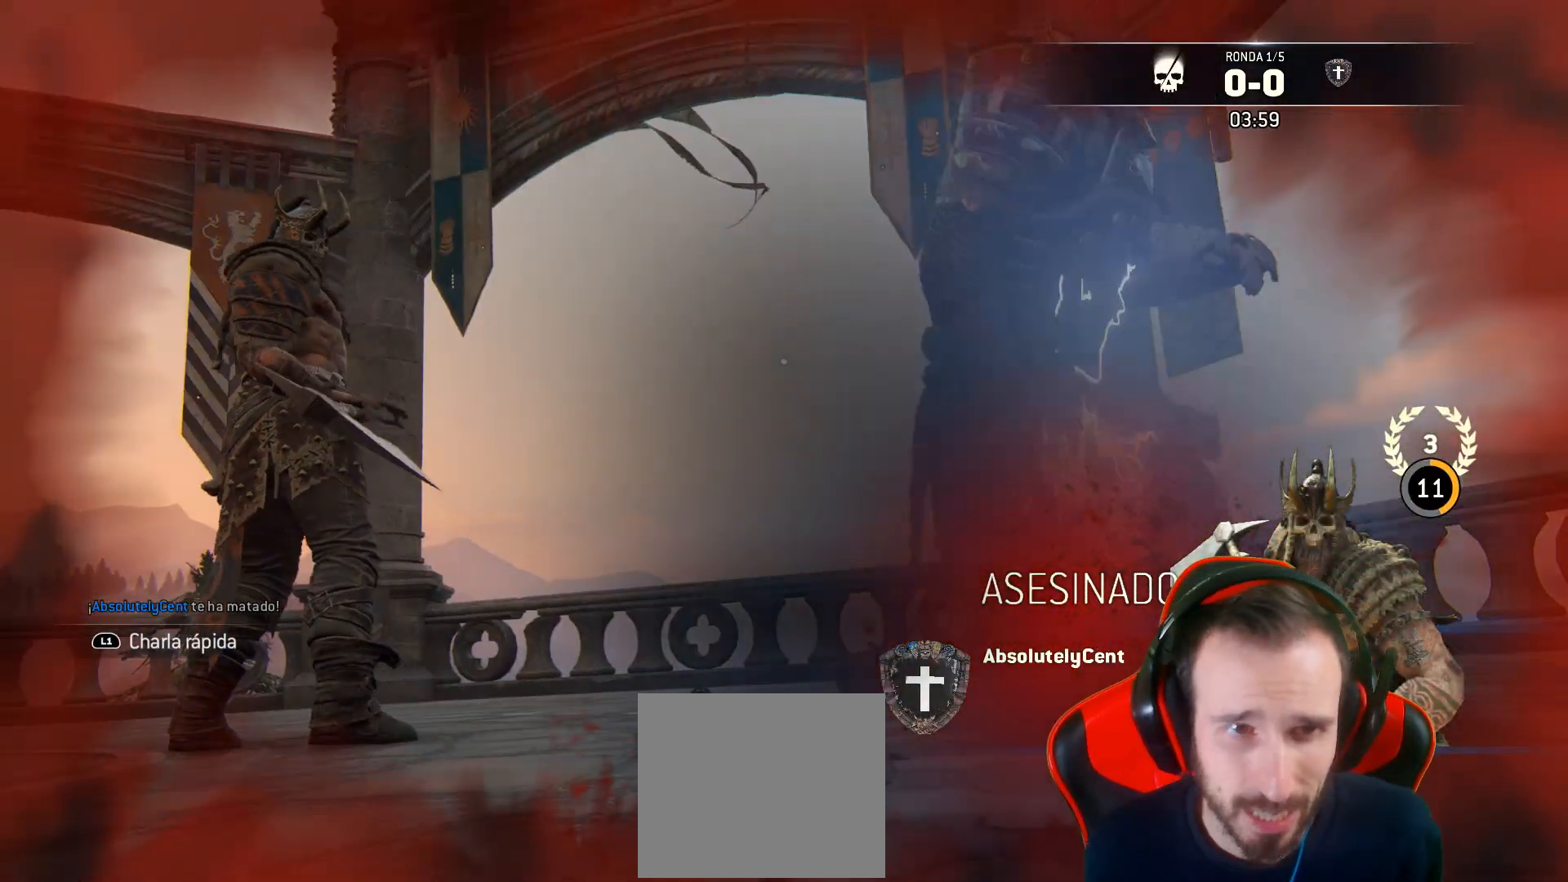
{"buttons": [], "left_stick": "center", "right_stick": "center", "events": [[133, "right_stick", "center"]]}
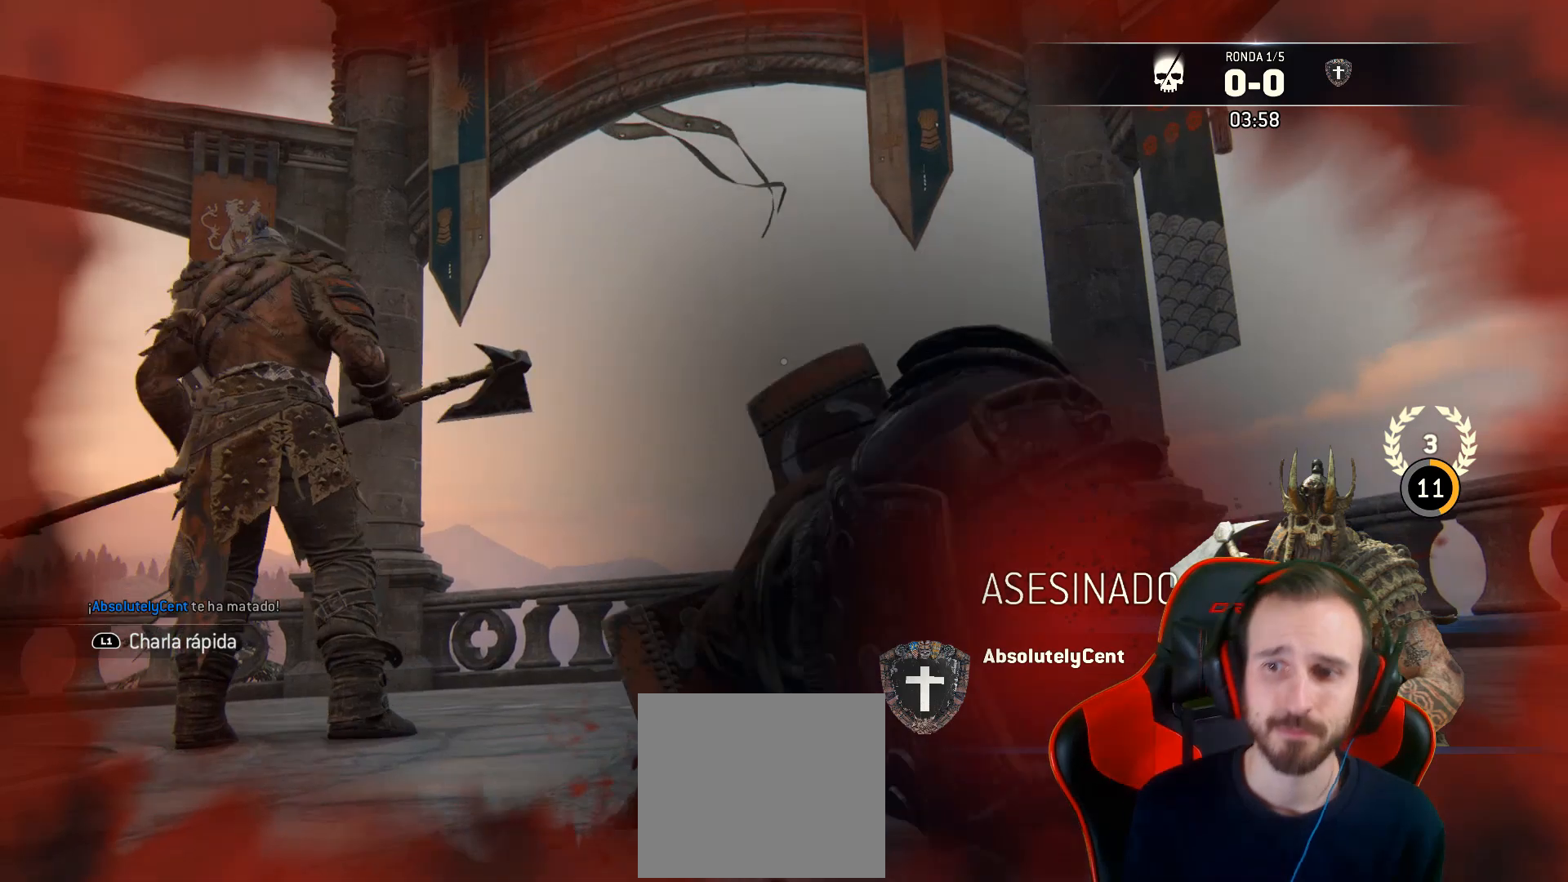
{"buttons": [], "left_stick": "center", "right_stick": "center", "events": []}
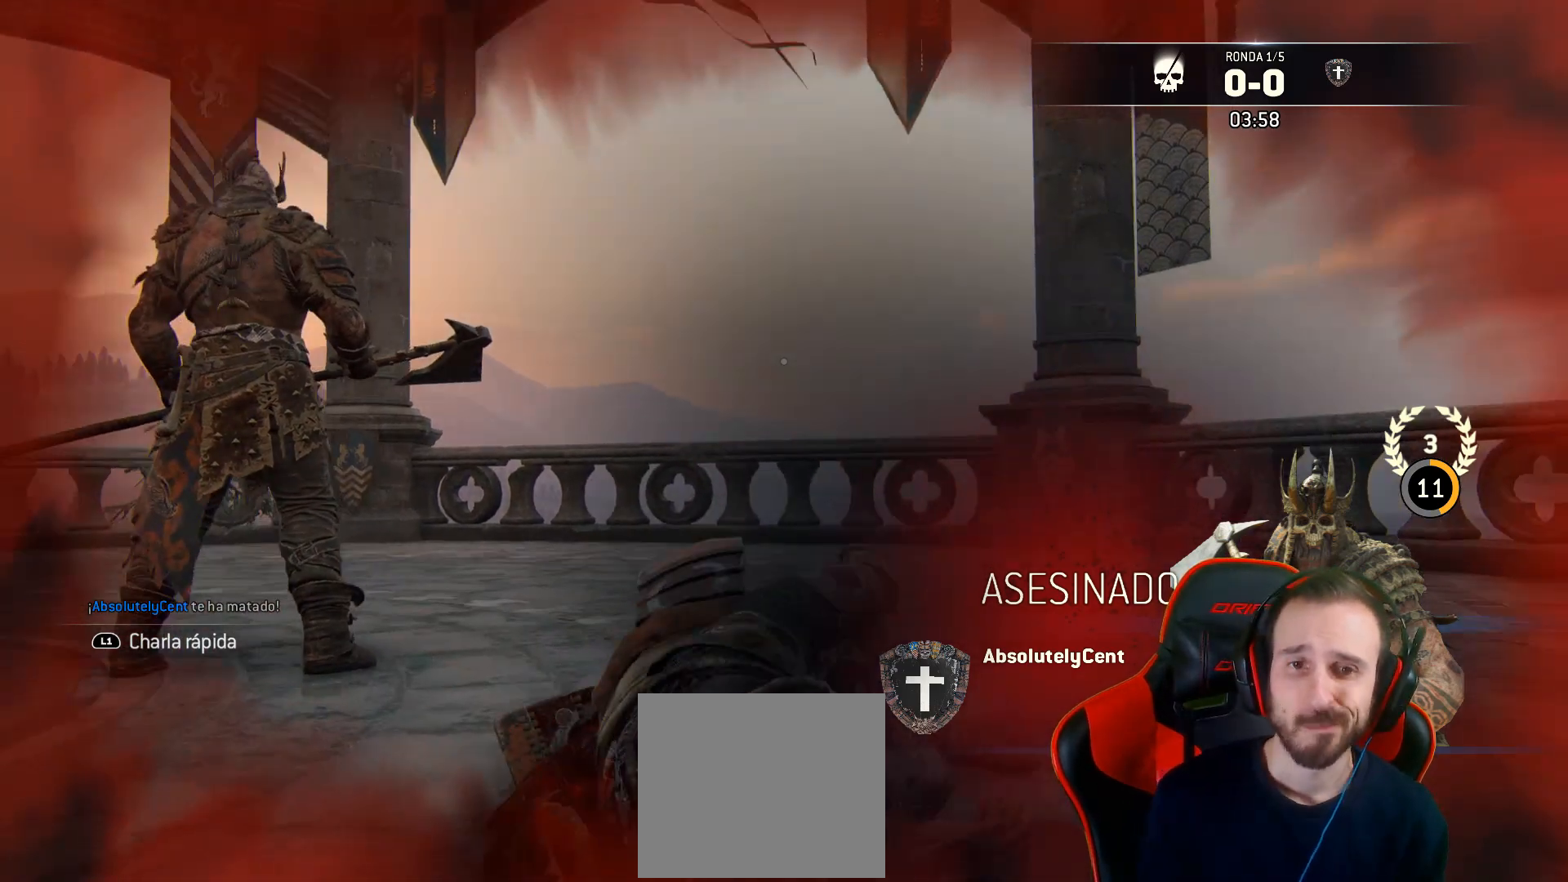
{"buttons": [], "left_stick": "center", "right_stick": "center", "events": []}
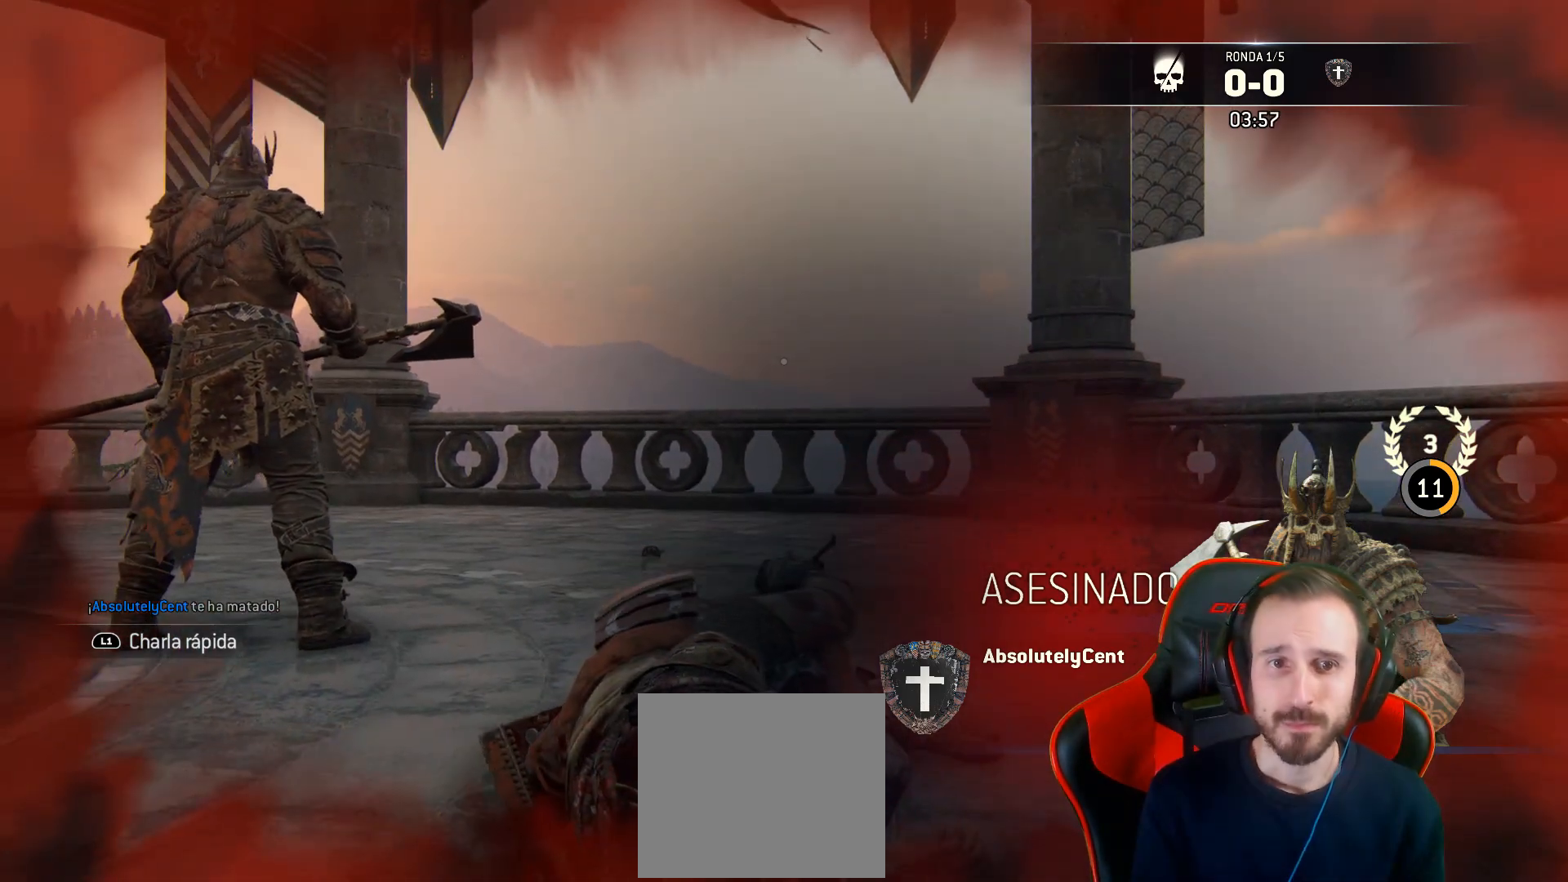
{"buttons": [], "left_stick": "center", "right_stick": "center", "events": []}
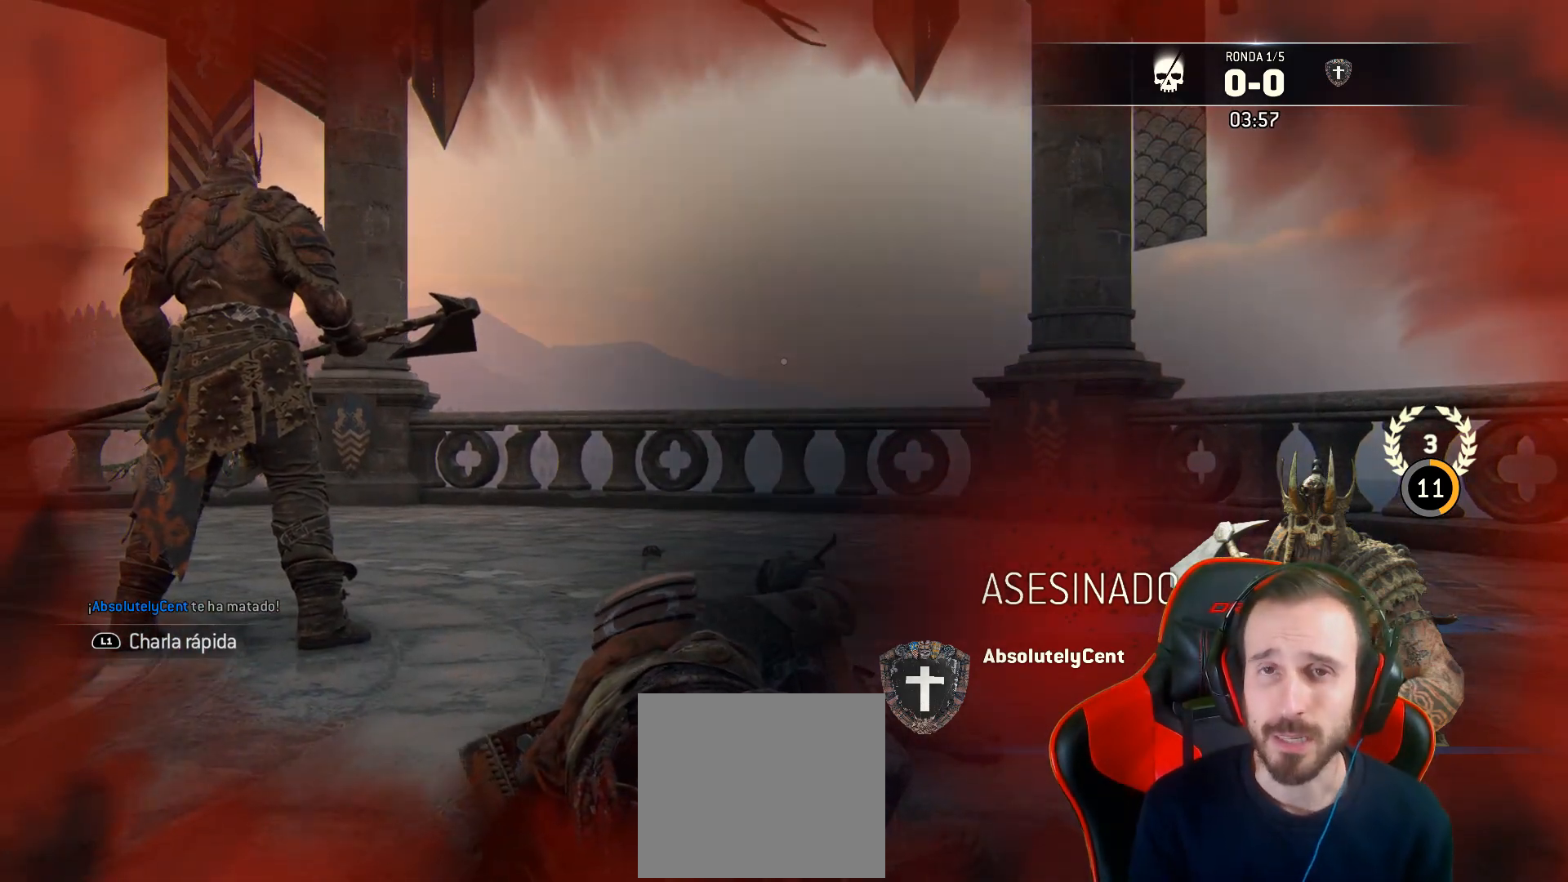
{"buttons": [], "left_stick": "center", "right_stick": "center", "events": []}
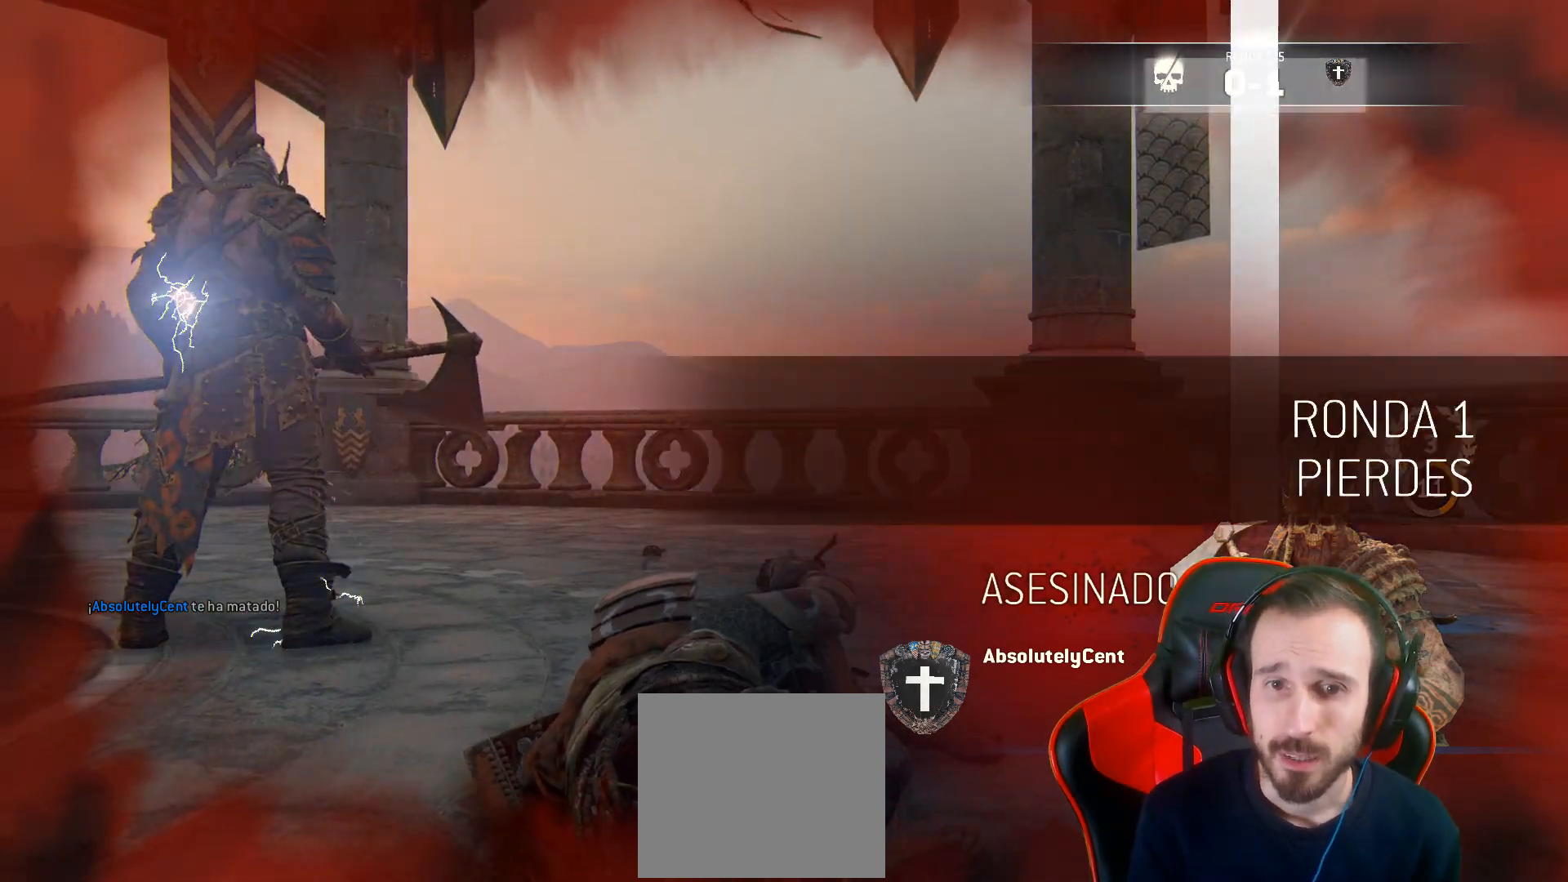
{"buttons": [], "left_stick": "center", "right_stick": "center", "events": []}
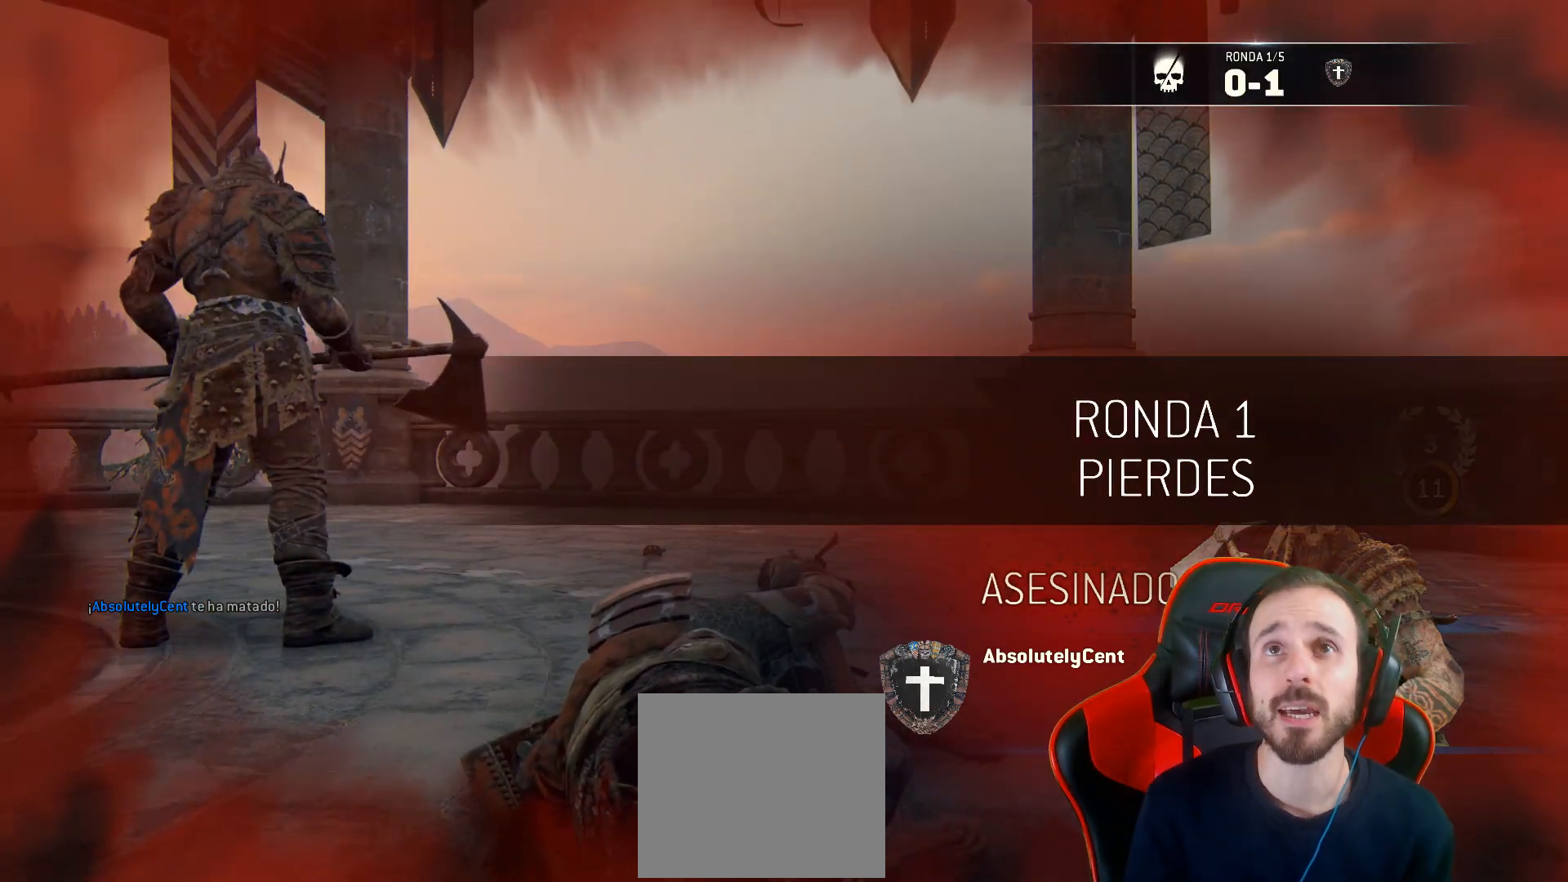
{"buttons": [], "left_stick": "center", "right_stick": "center", "events": []}
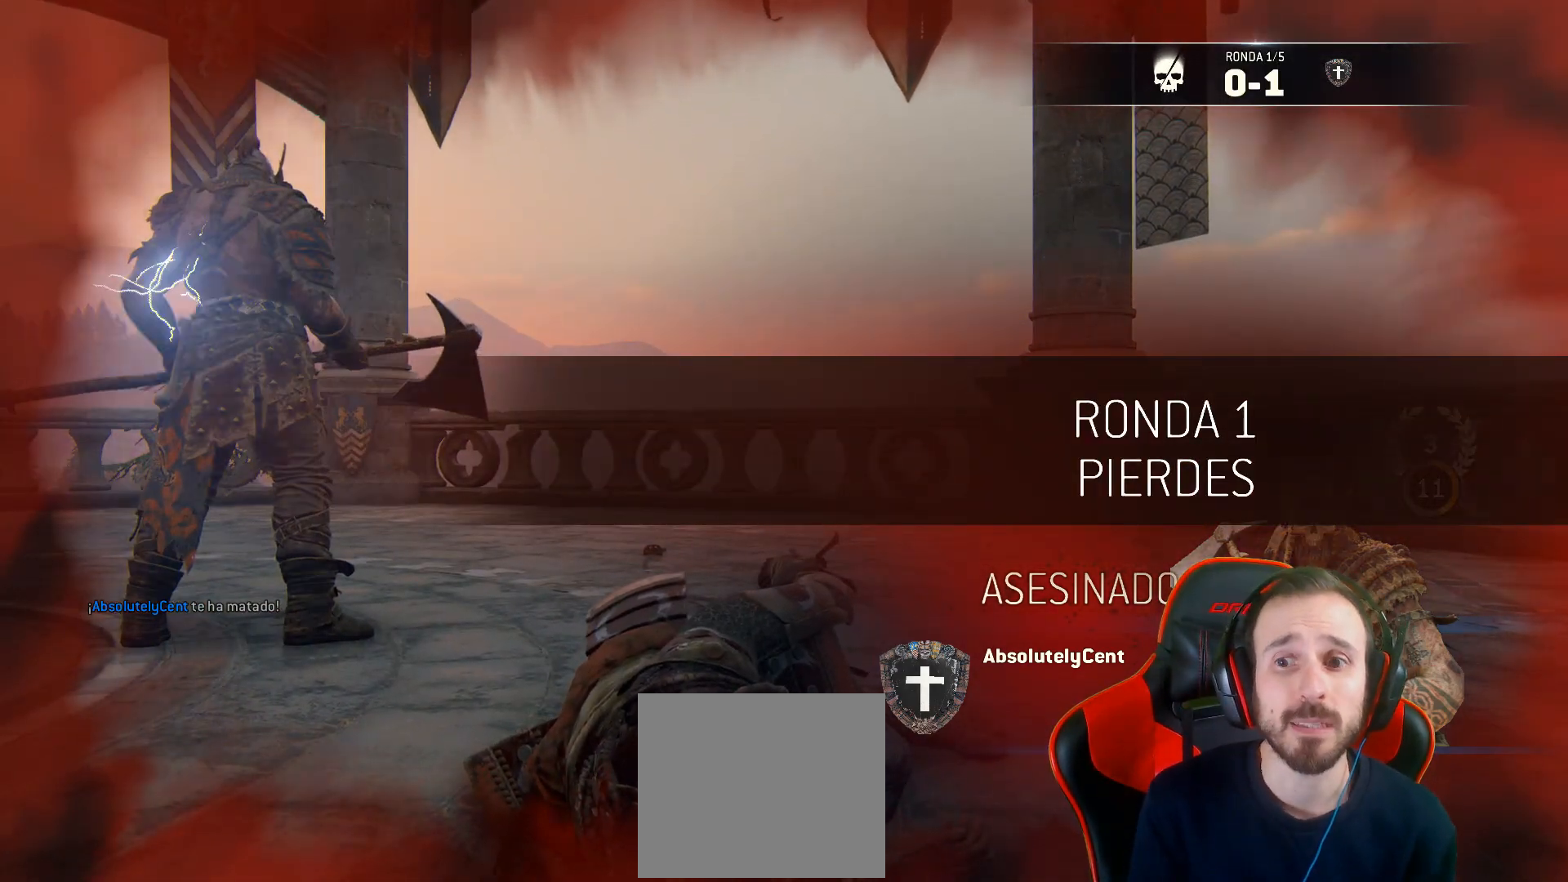
{"buttons": [], "left_stick": "center", "right_stick": "center", "events": []}
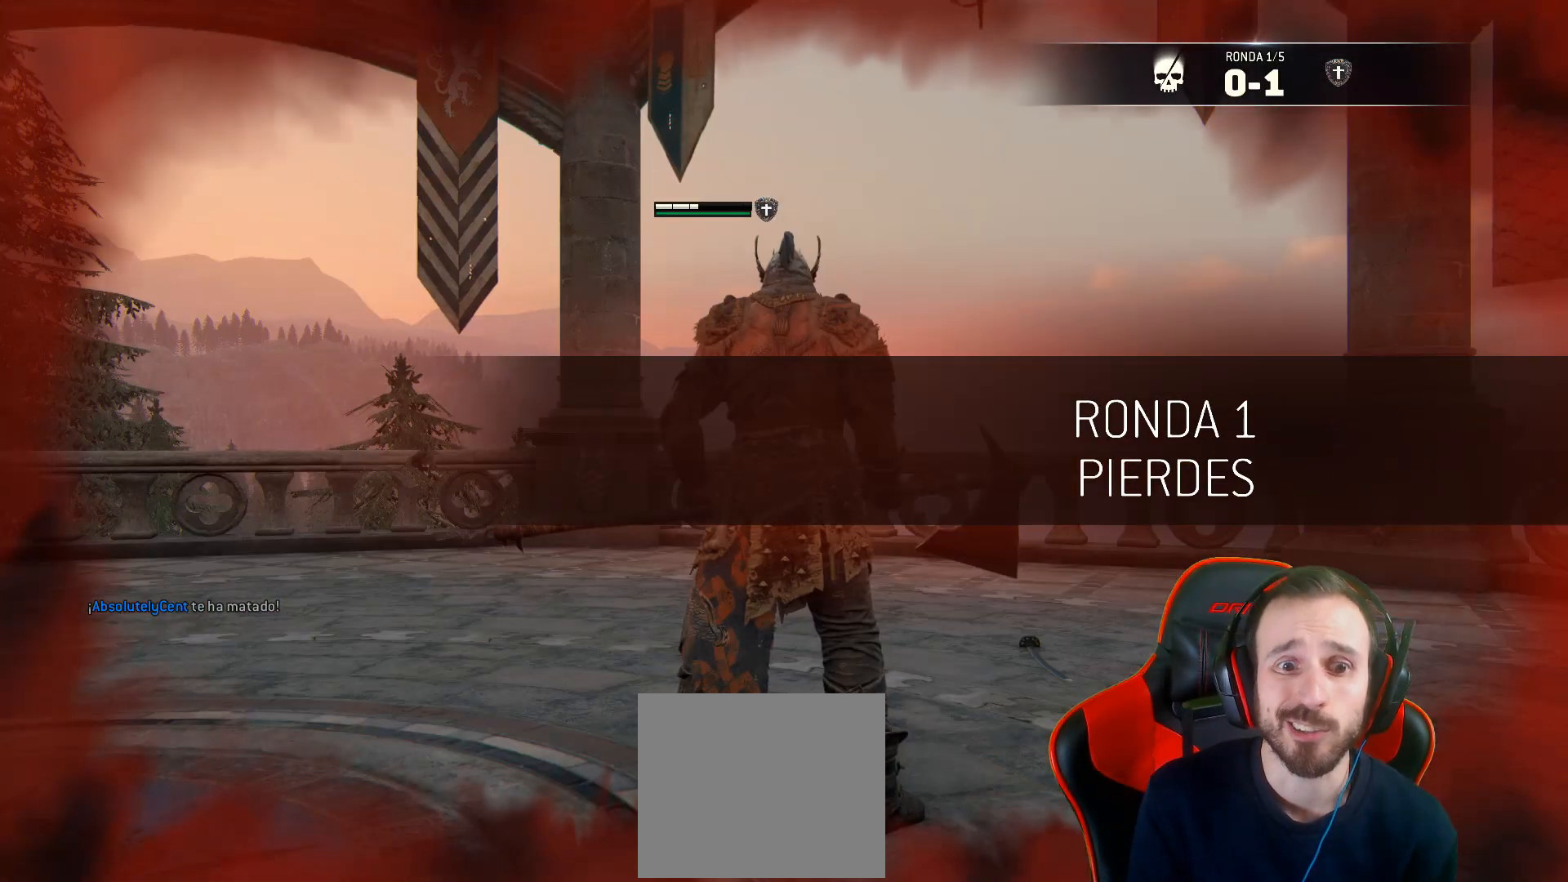
{"buttons": [], "left_stick": "center", "right_stick": "center", "events": []}
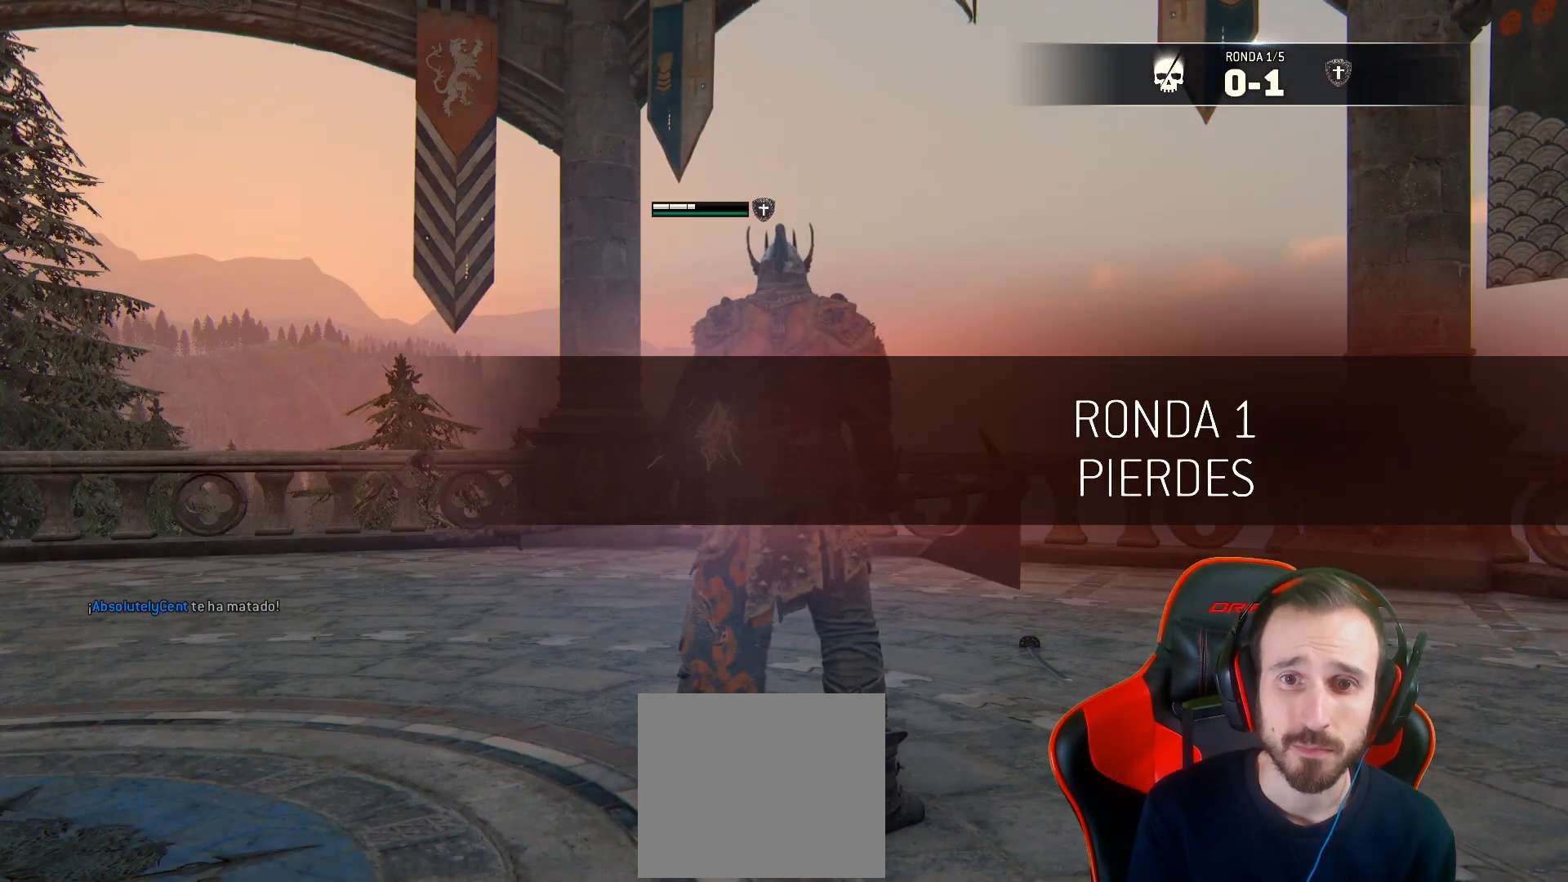
{"buttons": [], "left_stick": "center", "right_stick": "left", "events": [[200, "right_stick", "left"]]}
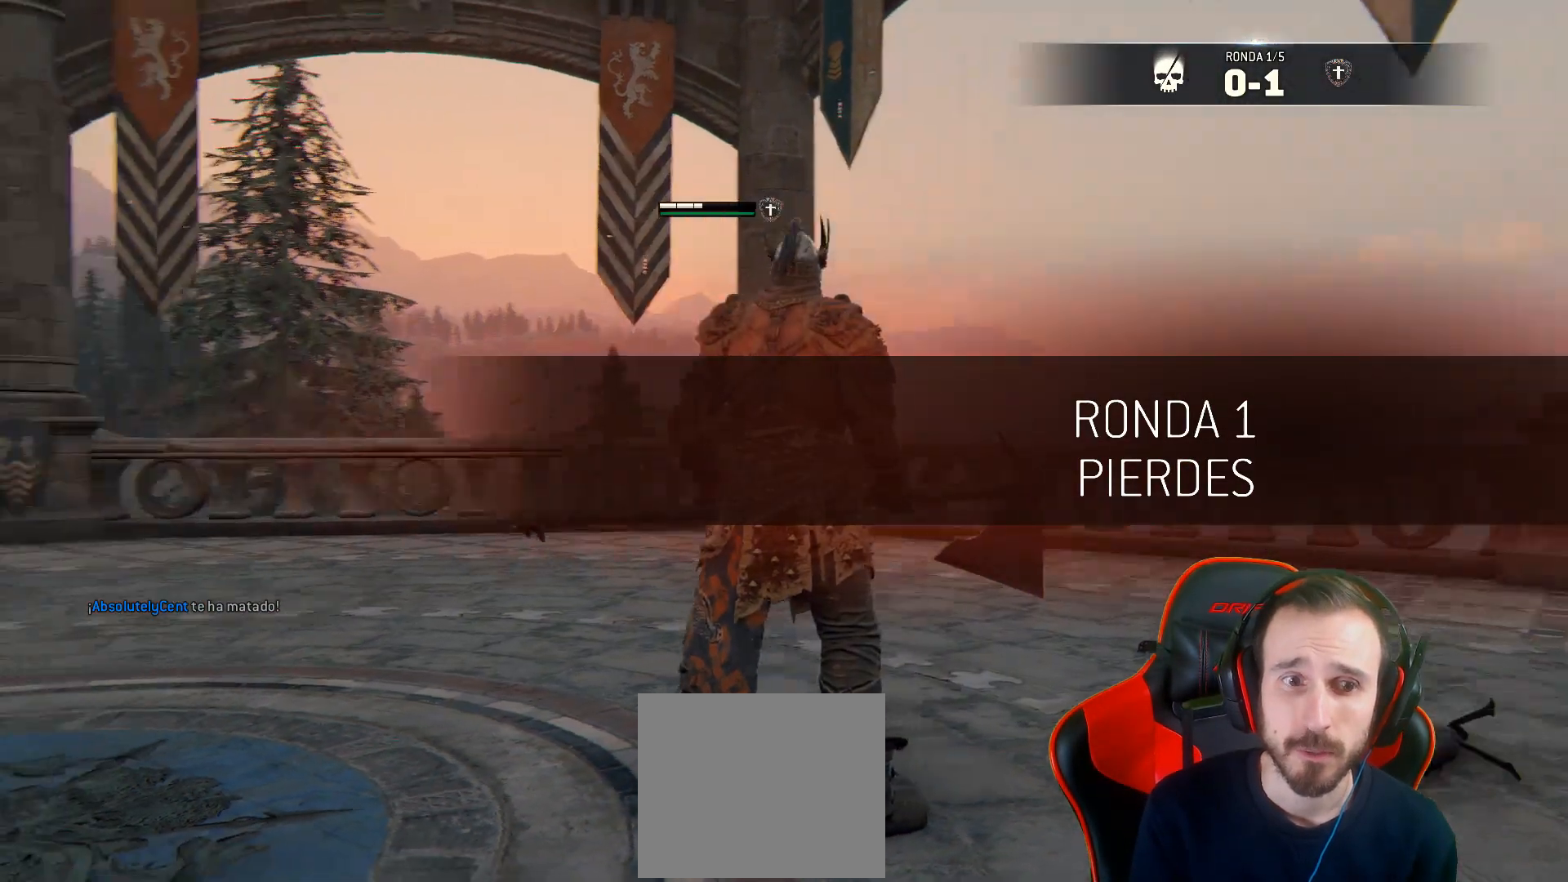
{"buttons": [], "left_stick": "center", "right_stick": "left", "events": []}
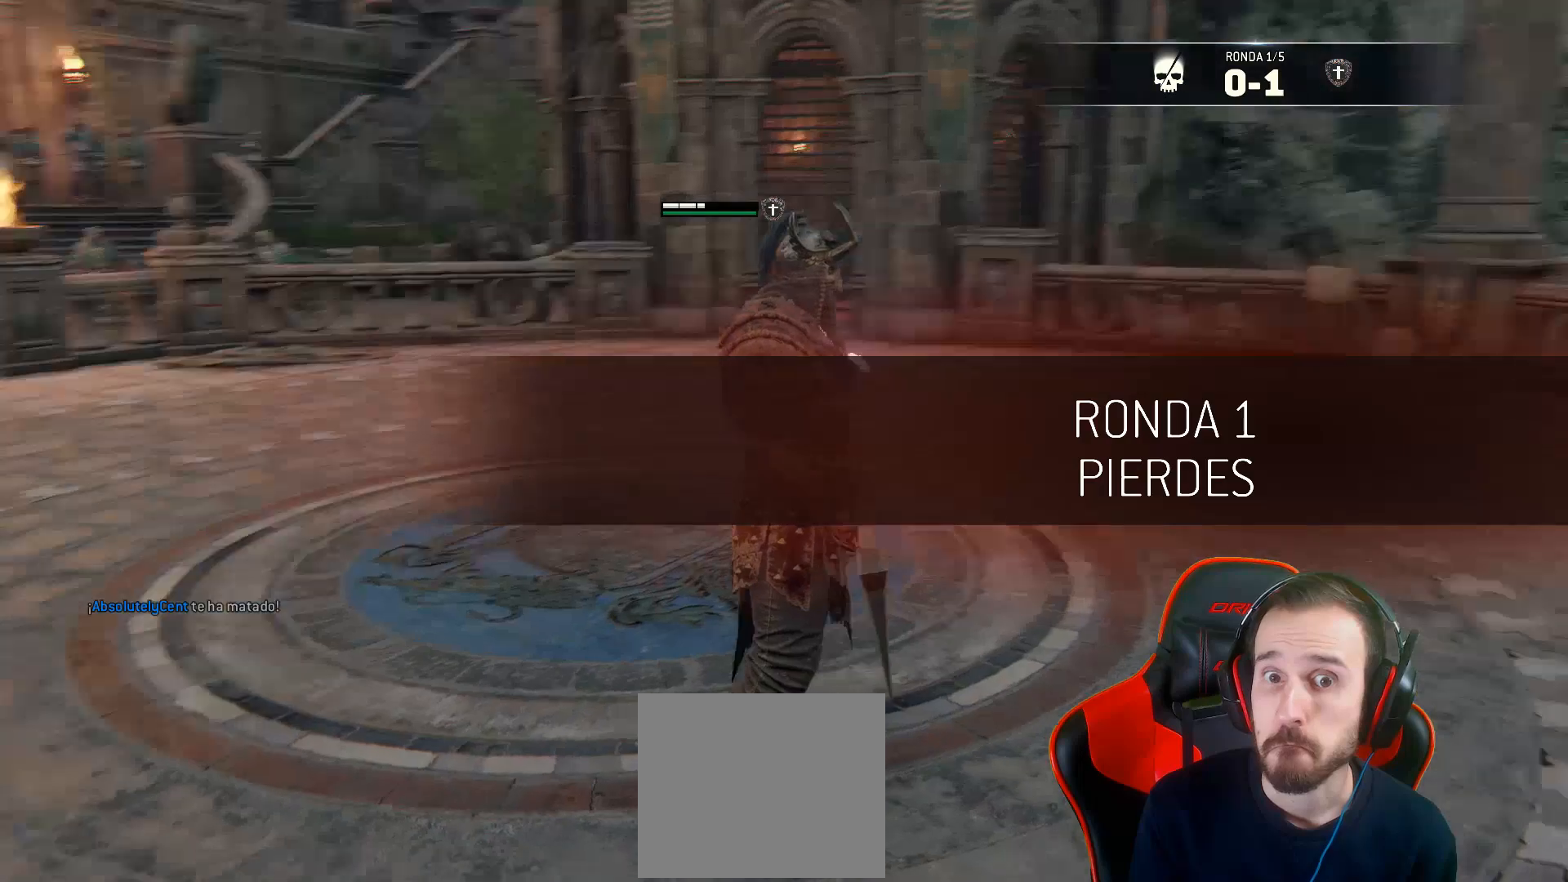
{"buttons": [], "left_stick": "center", "right_stick": "up-left", "events": [[417, "right_stick", "up-left"]]}
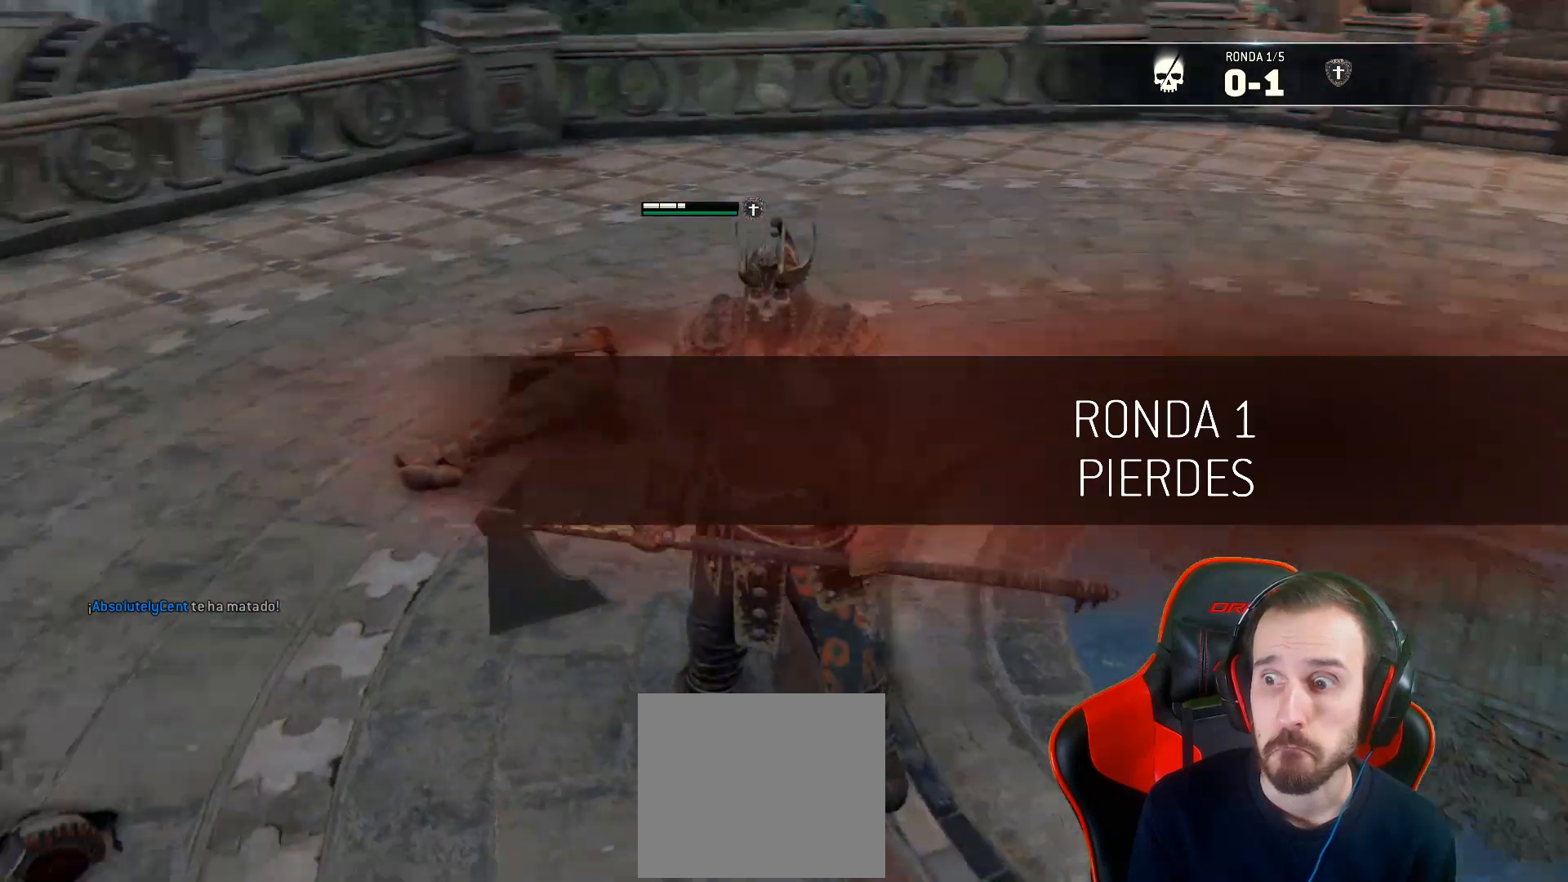
{"buttons": [], "left_stick": "center", "right_stick": "center", "events": [[350, "right_stick", "center"]]}
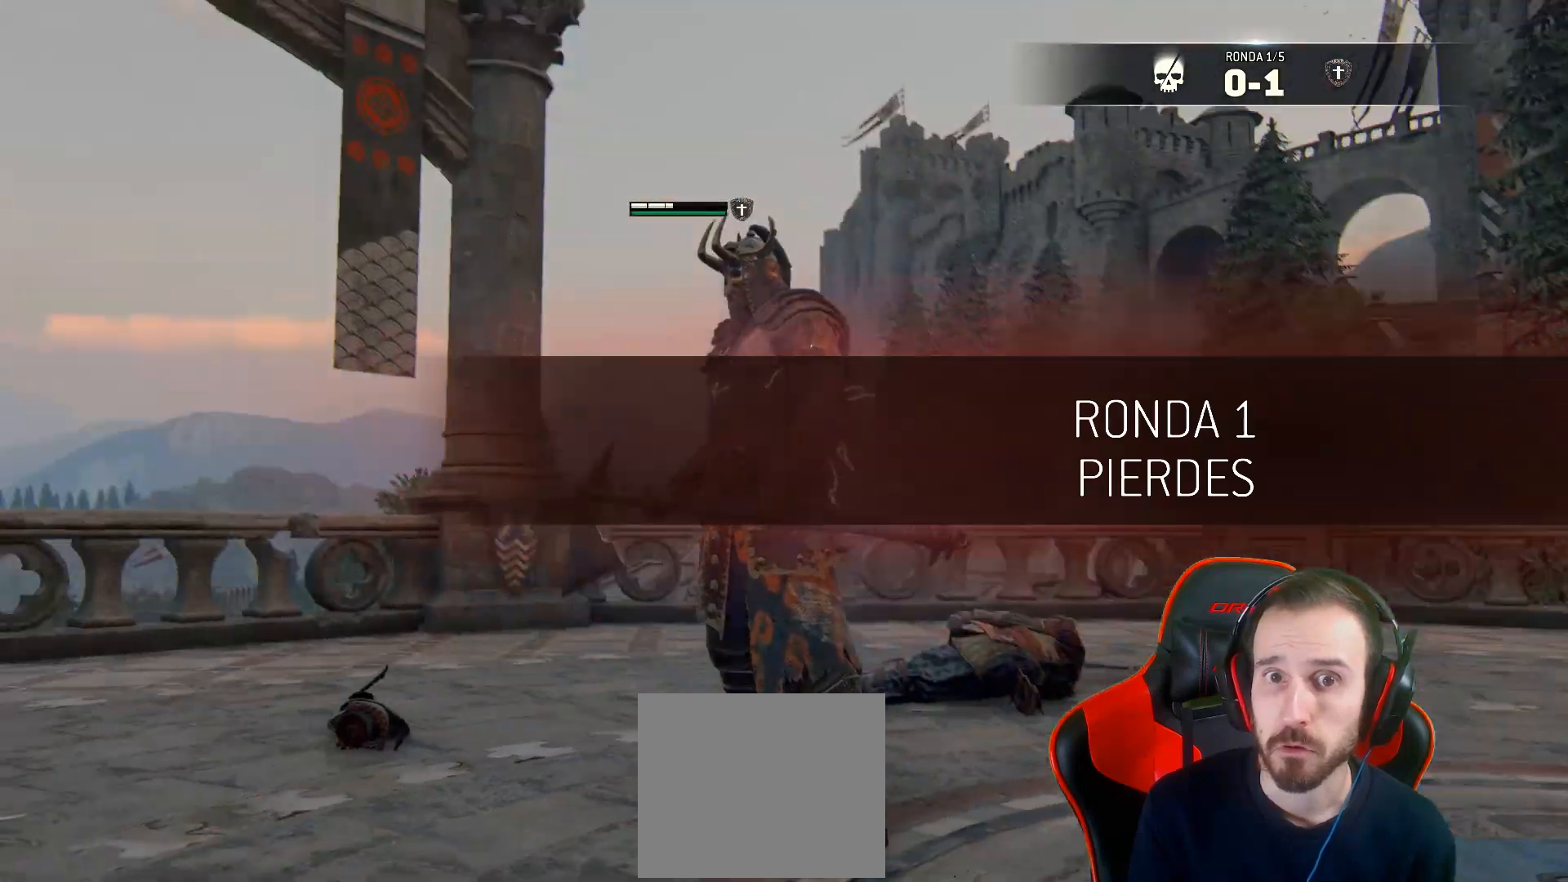
{"buttons": [], "left_stick": "center", "right_stick": "center", "events": []}
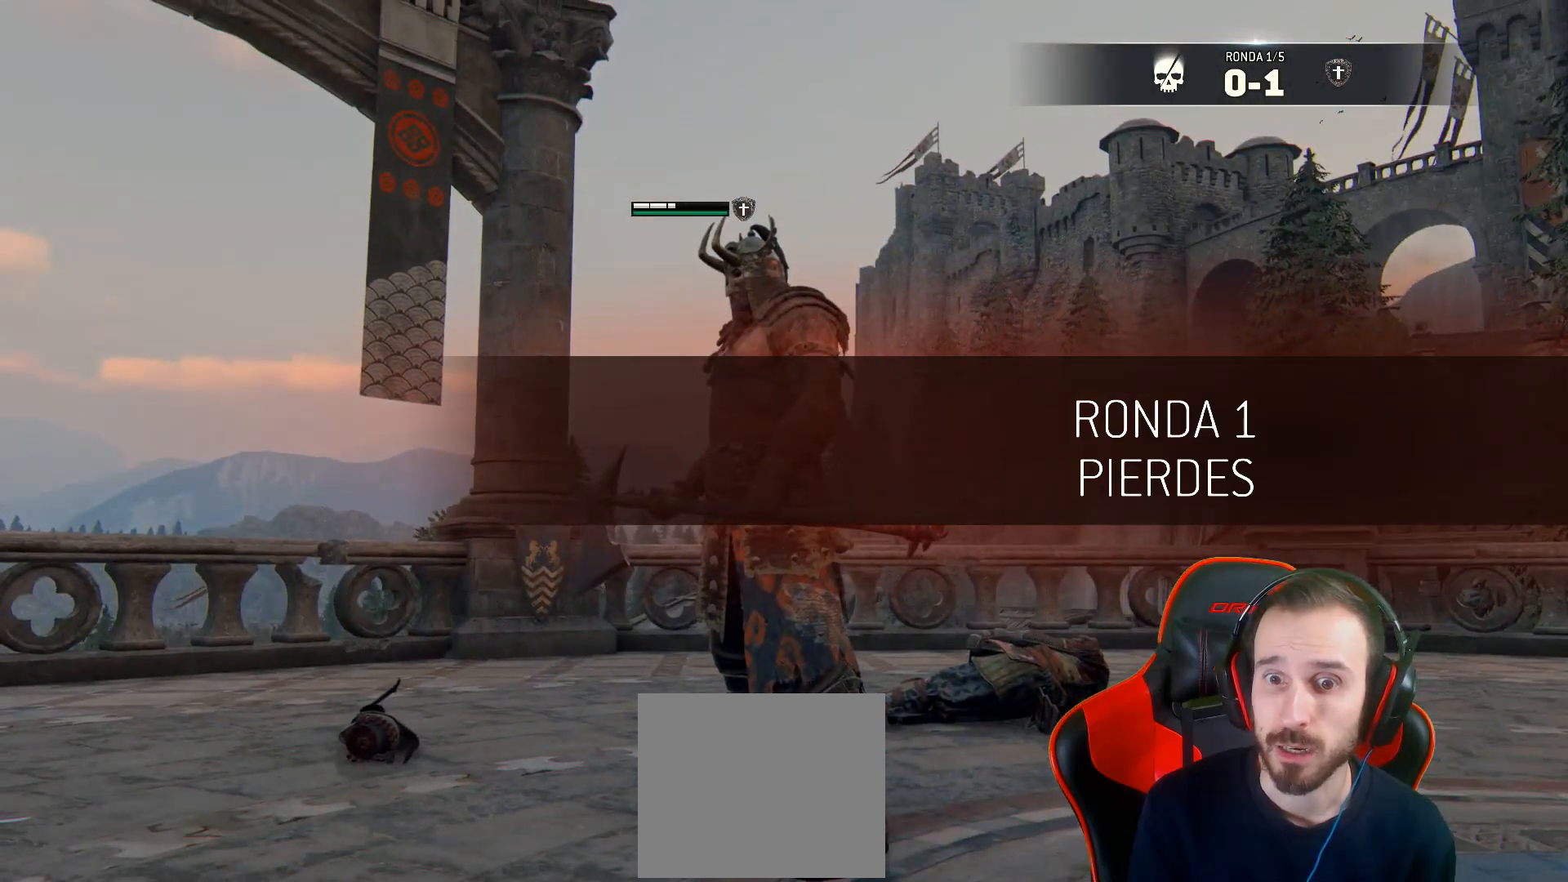
{"buttons": [], "left_stick": "center", "right_stick": "center", "events": []}
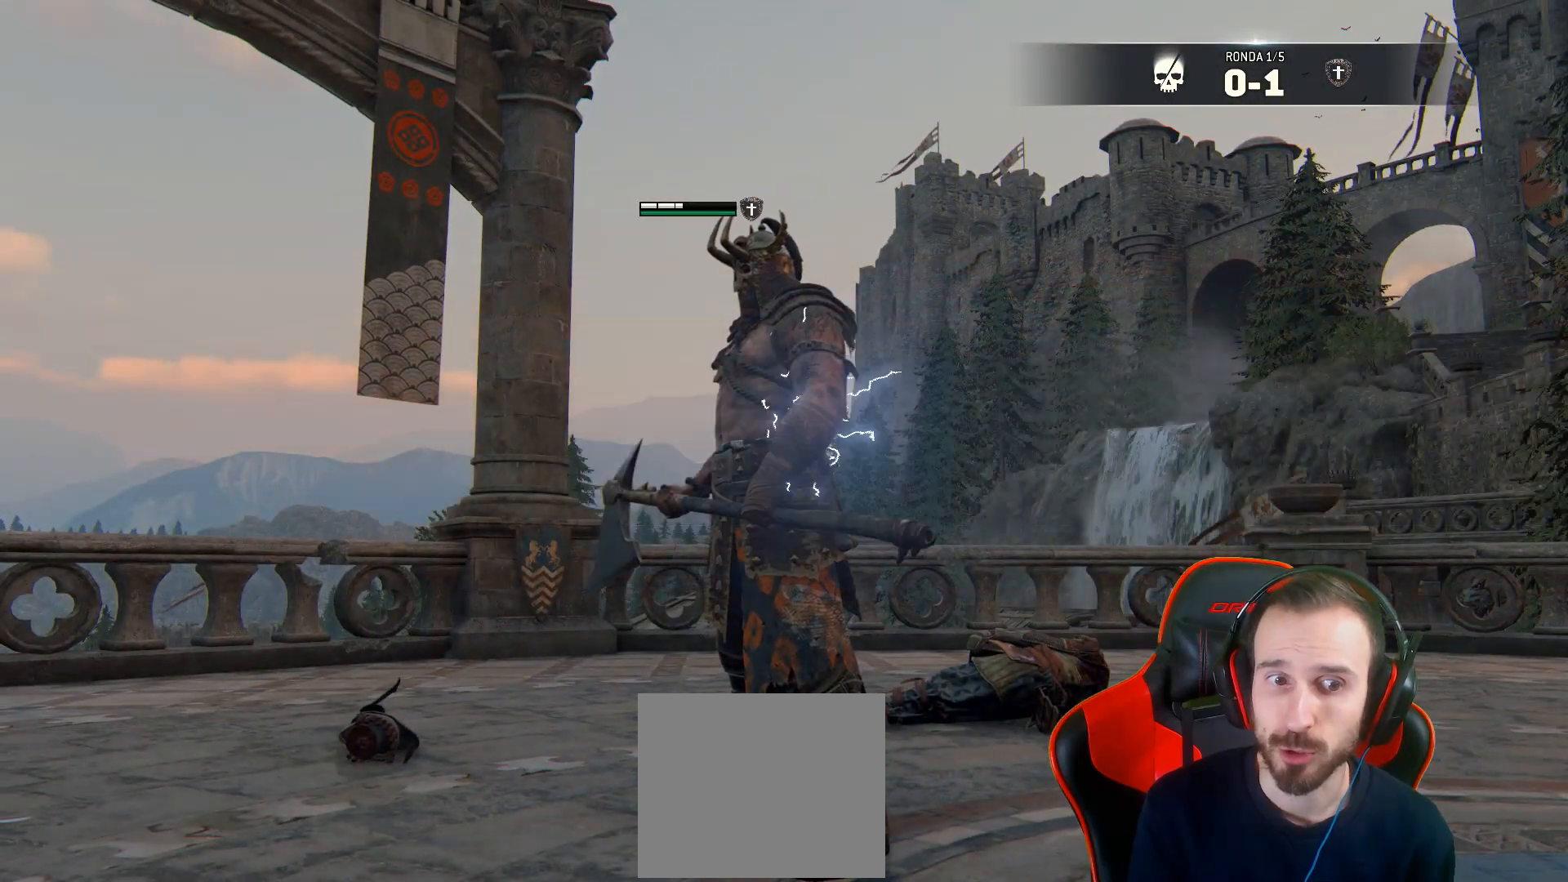
{"buttons": [], "left_stick": "center", "right_stick": "center", "events": []}
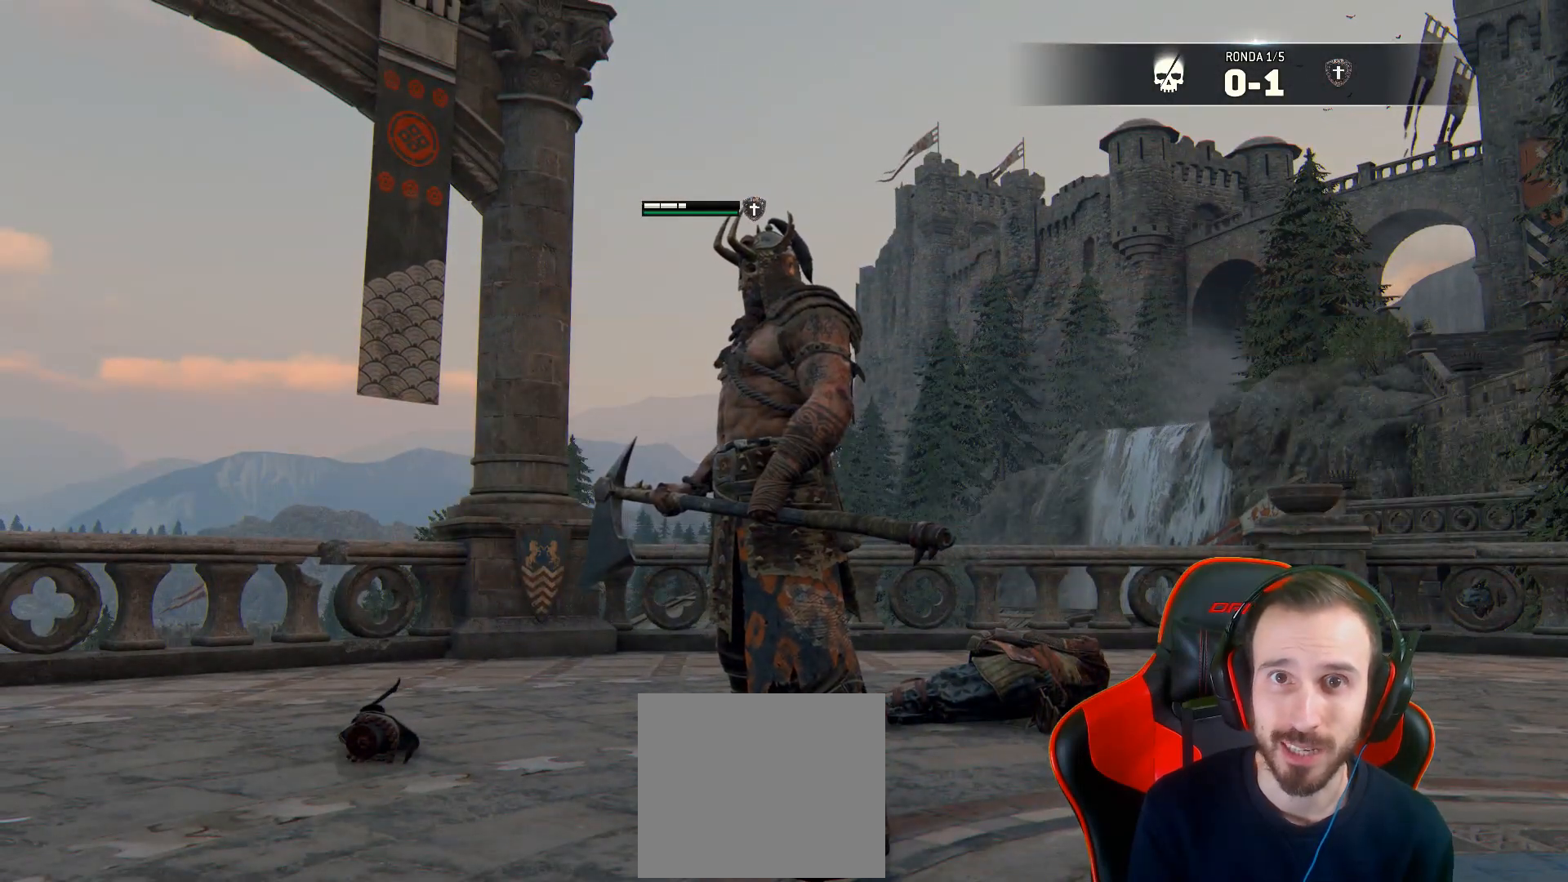
{"buttons": [], "left_stick": "center", "right_stick": "center", "events": [[233, "right_stick", "down-left"], [500, "right_stick", "center"]]}
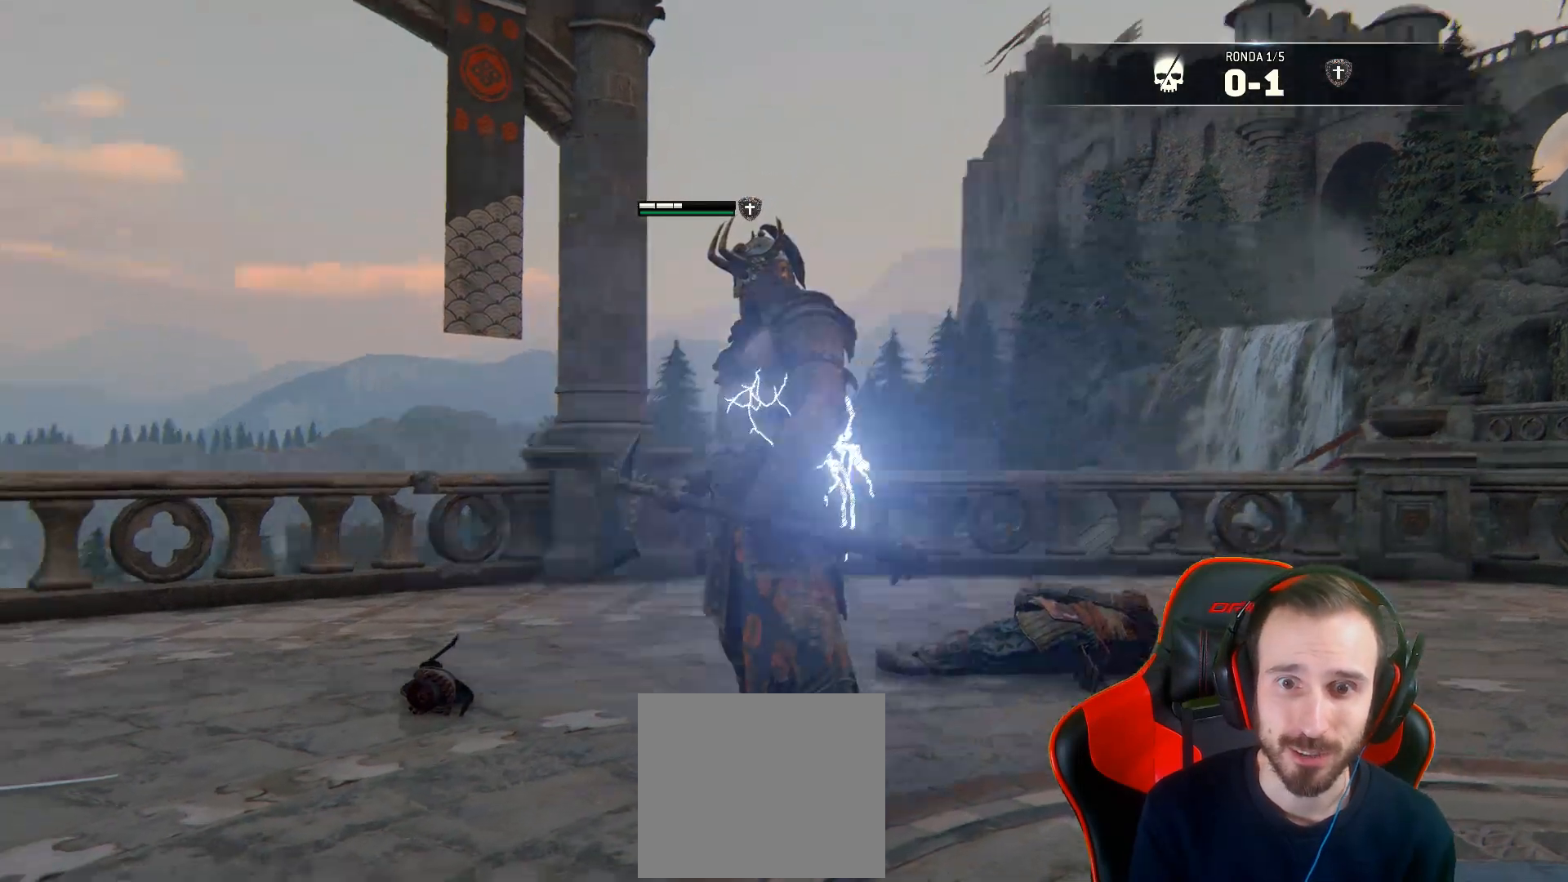
{"buttons": [], "left_stick": "center", "right_stick": "down-right", "events": [[167, "right_stick", "down-right"]]}
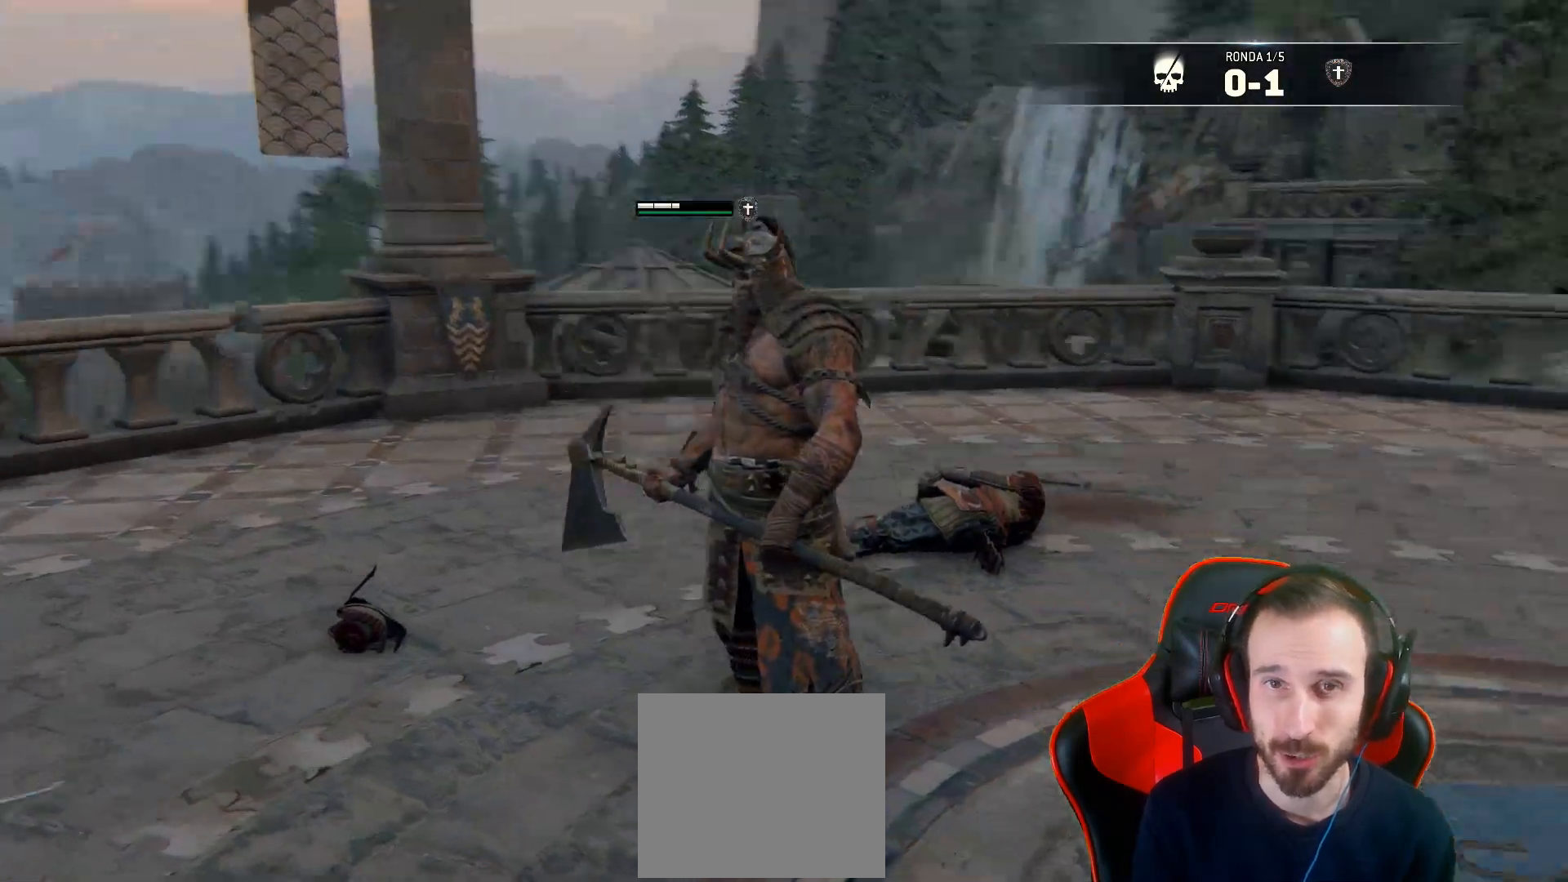
{"buttons": [], "left_stick": "center", "right_stick": "center", "events": [[217, "right_stick", "center"]]}
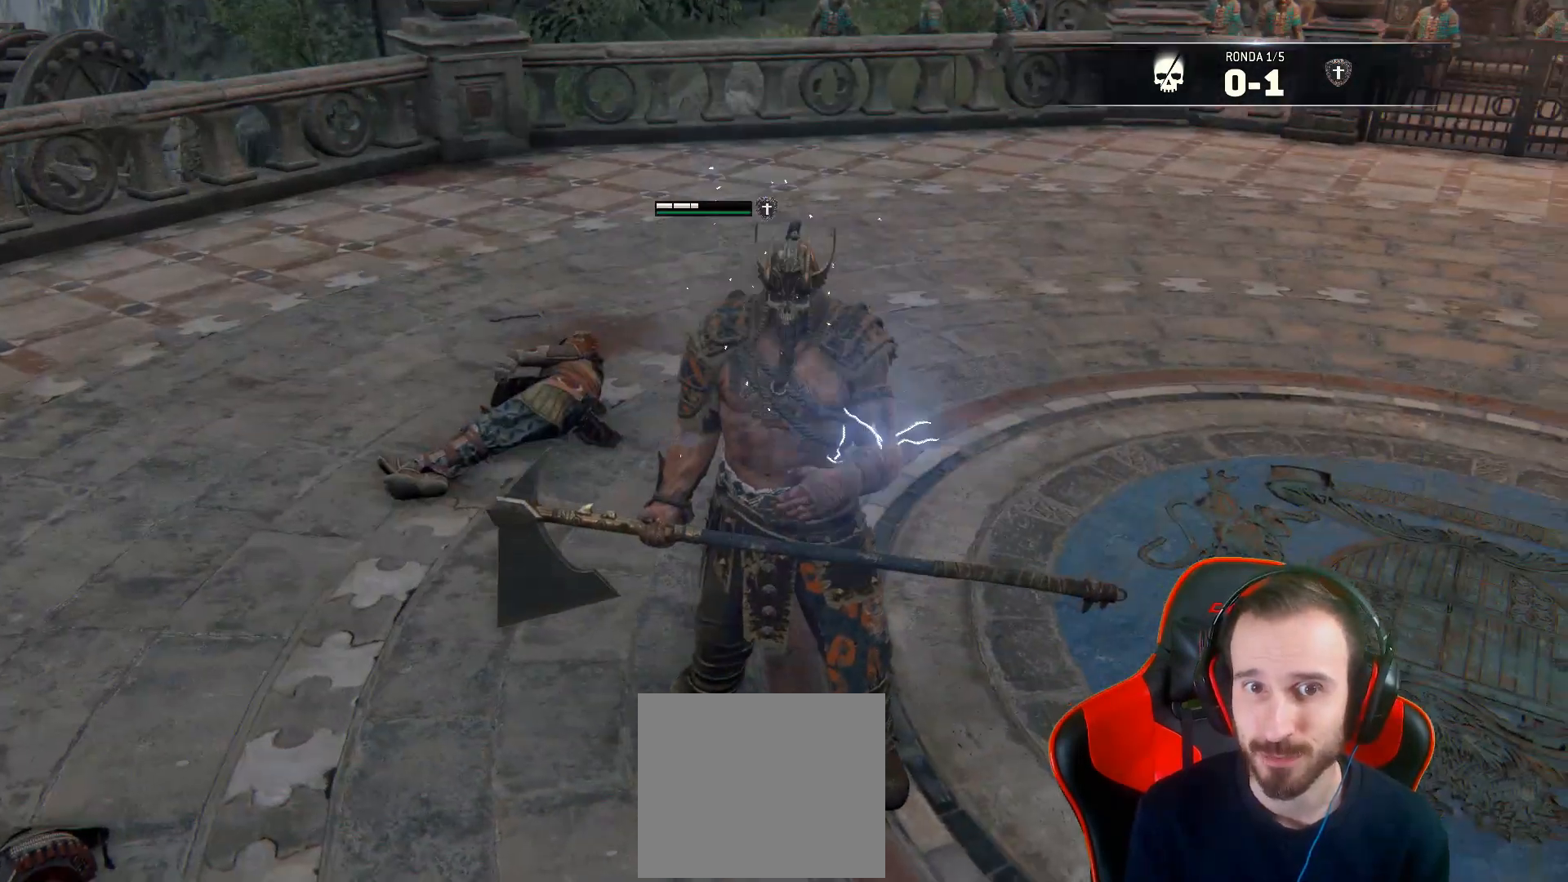
{"buttons": [], "left_stick": "center", "right_stick": "right", "events": [[267, "right_stick", "right"]]}
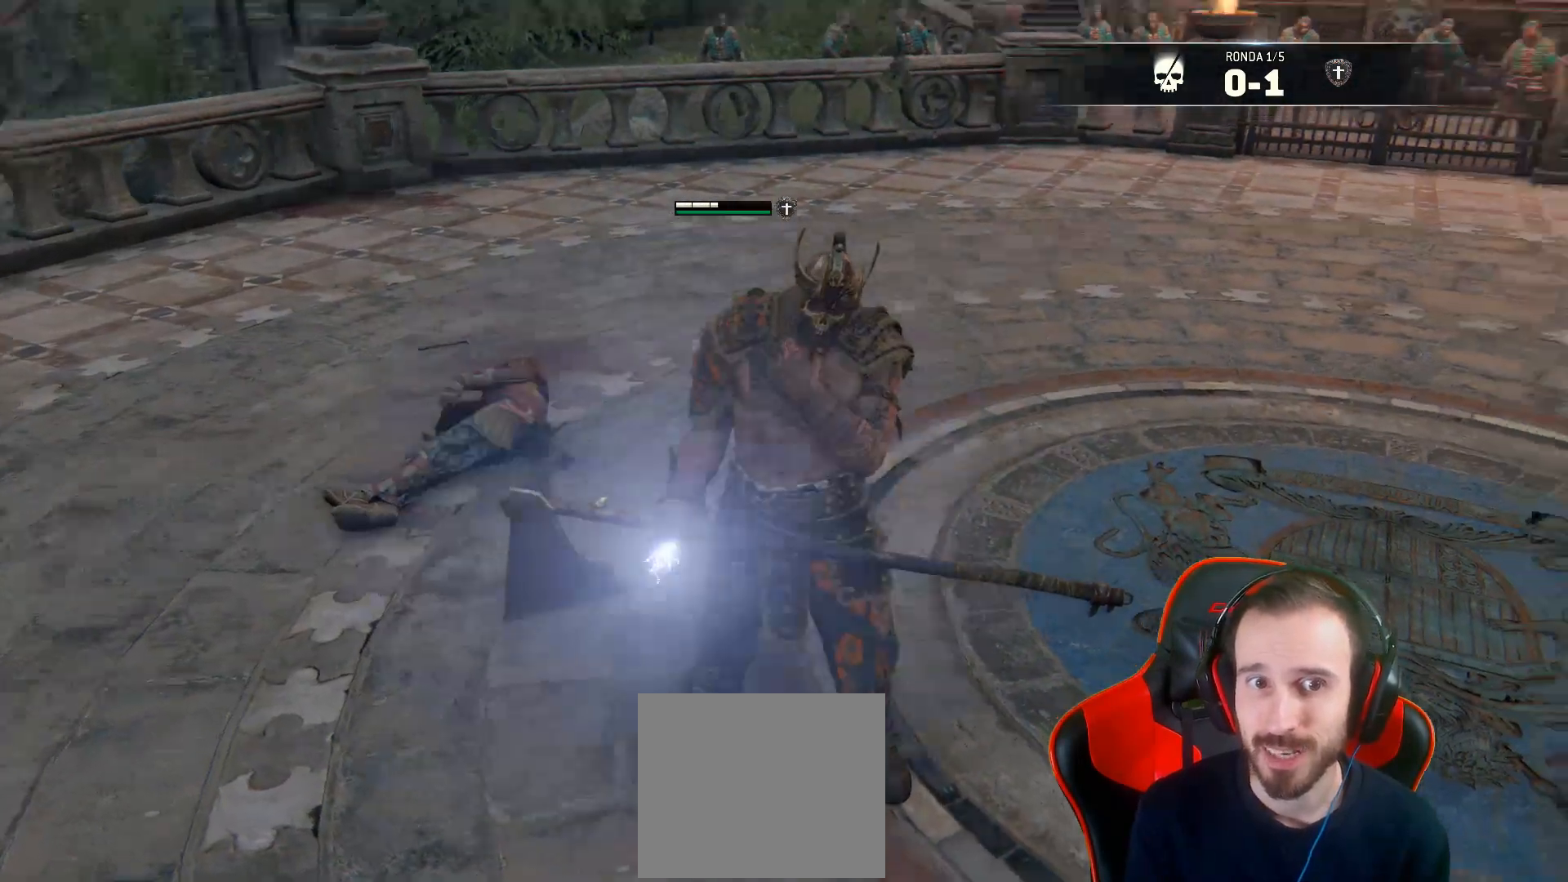
{"buttons": [], "left_stick": "center", "right_stick": "center", "events": [[100, "right_stick", "up-right"], [200, "right_stick", "center"]]}
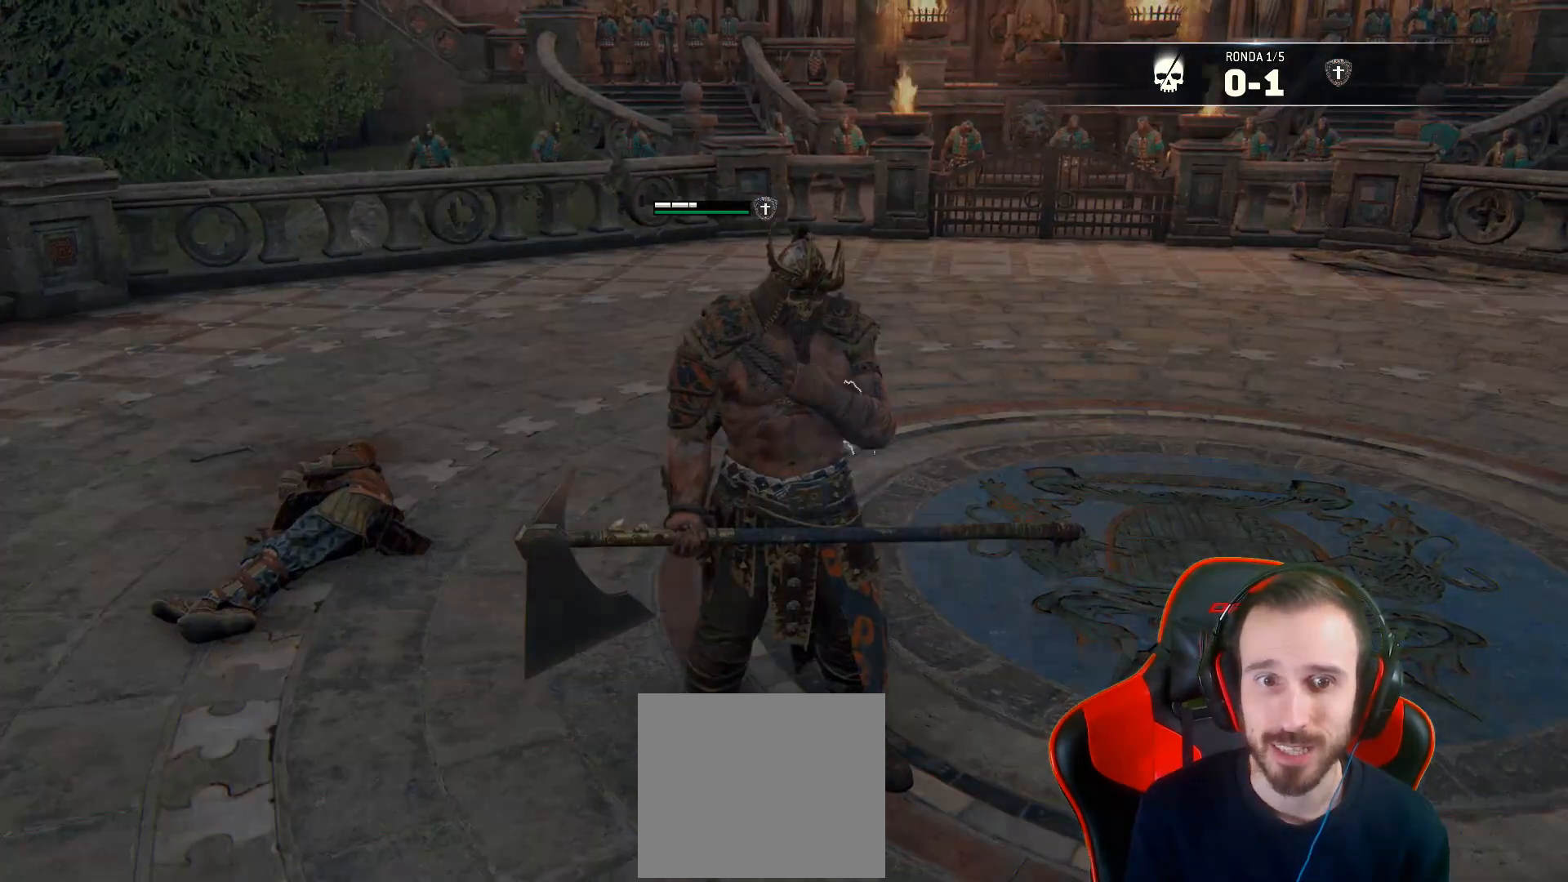
{"buttons": [], "left_stick": "center", "right_stick": "center", "events": [[167, "right_stick", "up"], [400, "right_stick", "center"]]}